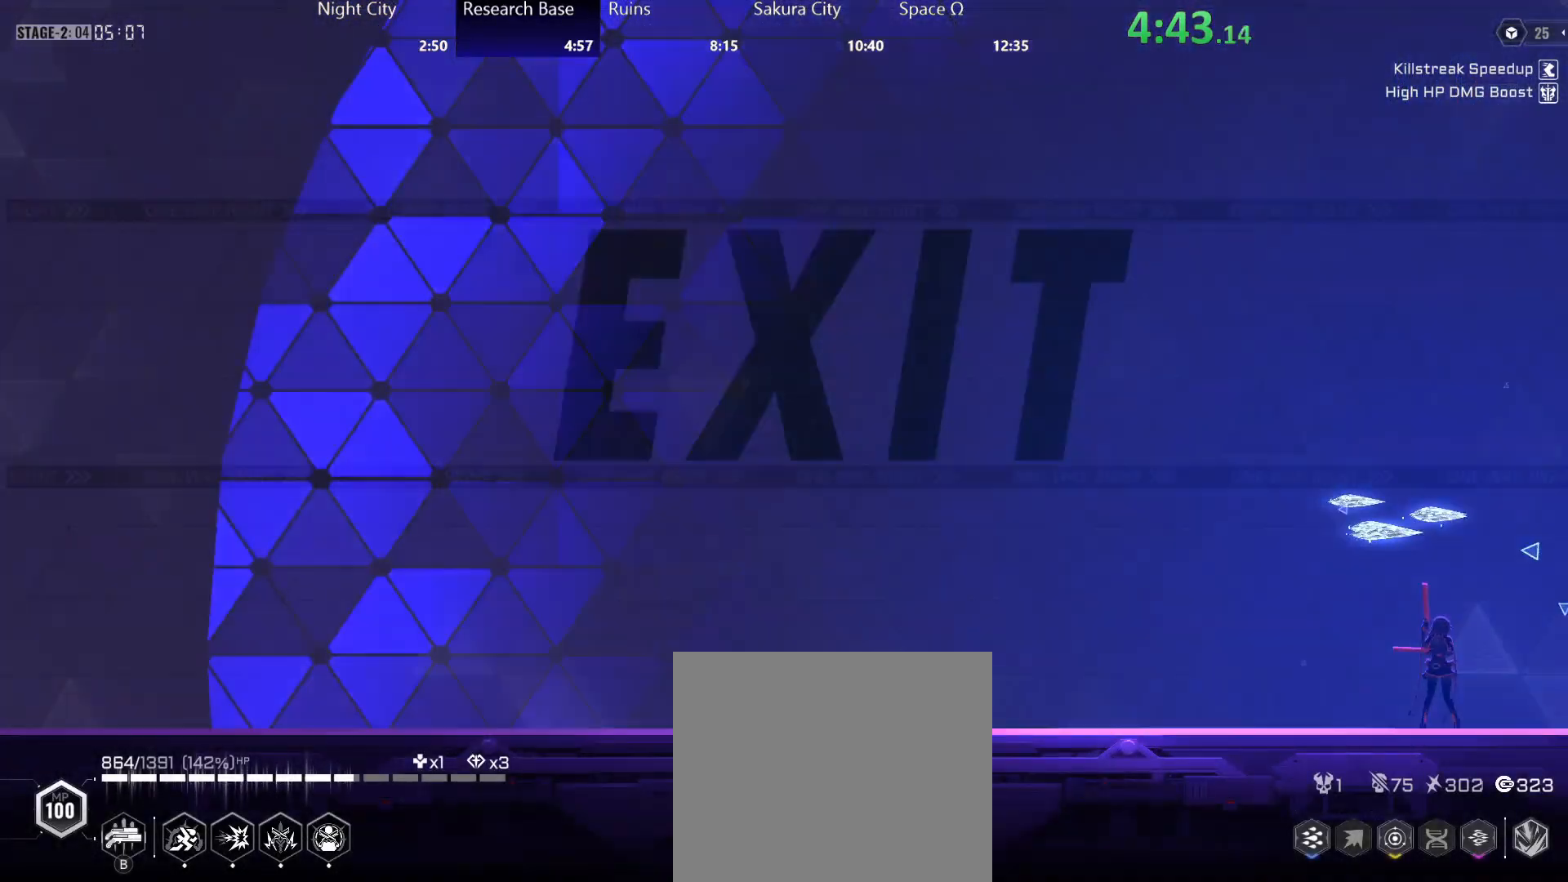
Gameplay with a controller (Xbox layout); each line is a JSON object with the inputs held at the frame after it. "events" lists button and stick changes between this image and that frame as [ms after this image, input, new state], when the widget could be followed in between.
{"buttons": [], "left_stick": "right", "right_stick": "center", "events": [[17, "R2", "down"], [133, "R2", "up"], [150, "Y", "down"], [200, "Y", "up"], [267, "Y", "down"], [333, "Y", "up"]]}
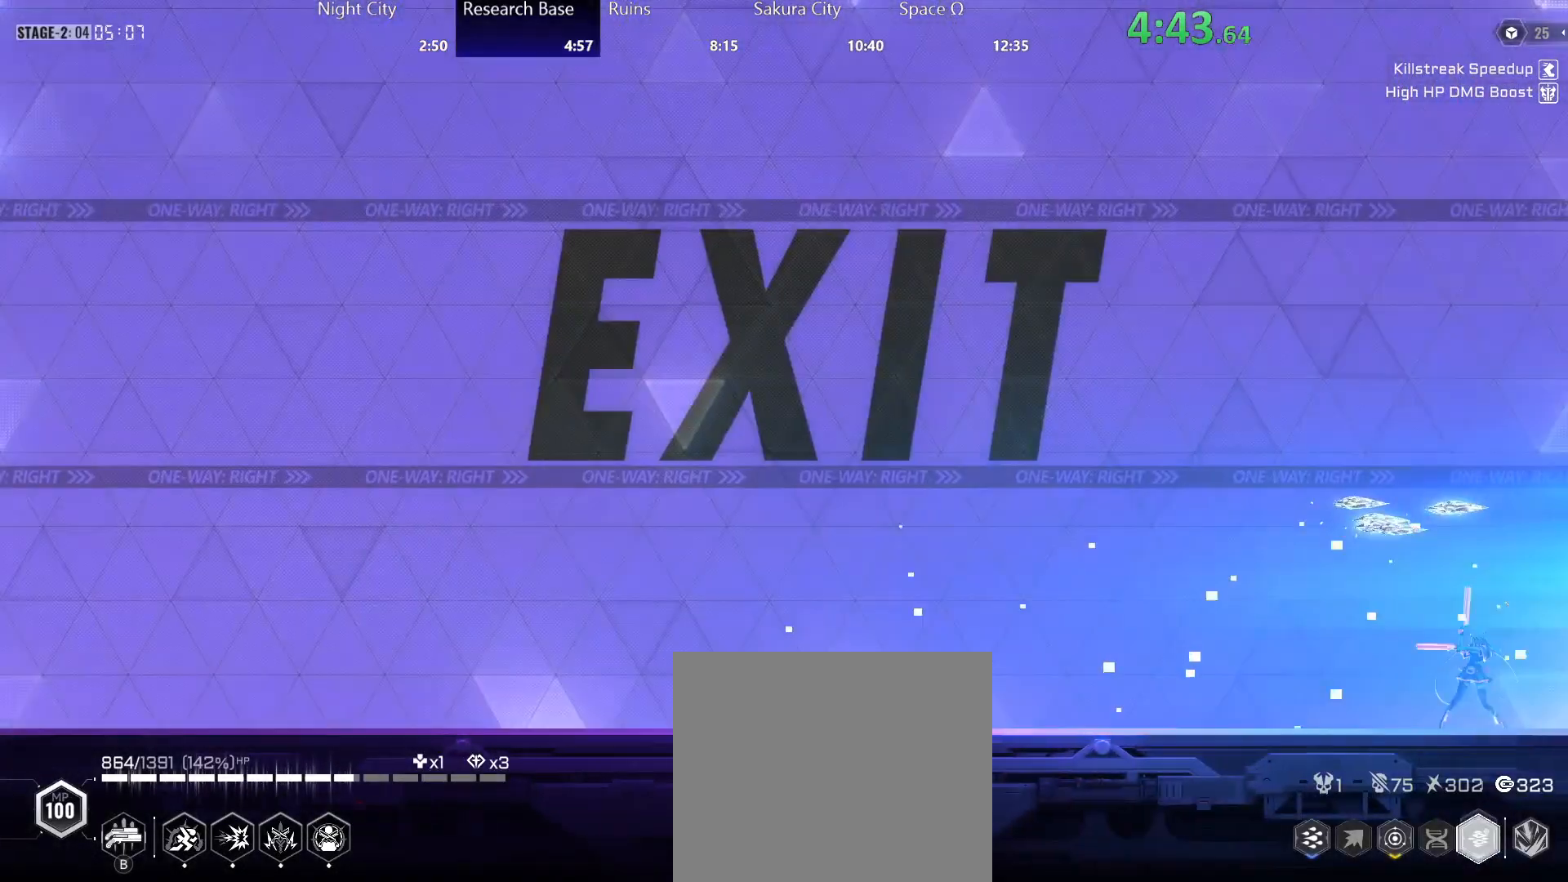
{"buttons": [], "left_stick": "right", "right_stick": "center", "events": [[83, "R2", "down"], [200, "R2", "up"], [217, "Y", "down"], [283, "Y", "up"]]}
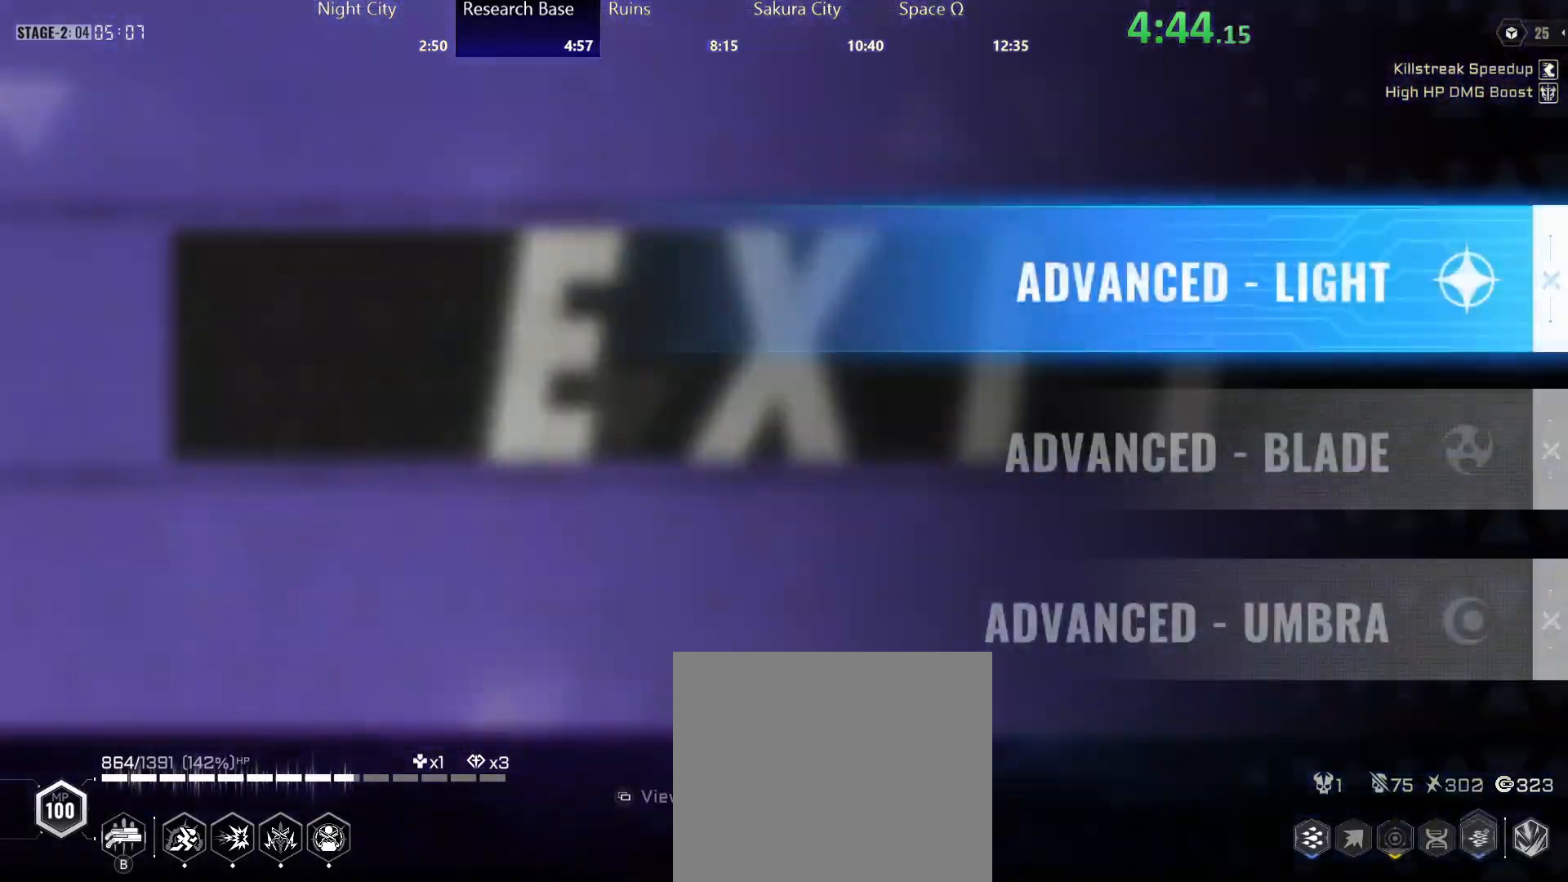
{"buttons": [], "left_stick": "center", "right_stick": "center", "events": [[67, "left_stick", "center"], [250, "DPAD_DOWN", "down"], [333, "DPAD_DOWN", "up"]]}
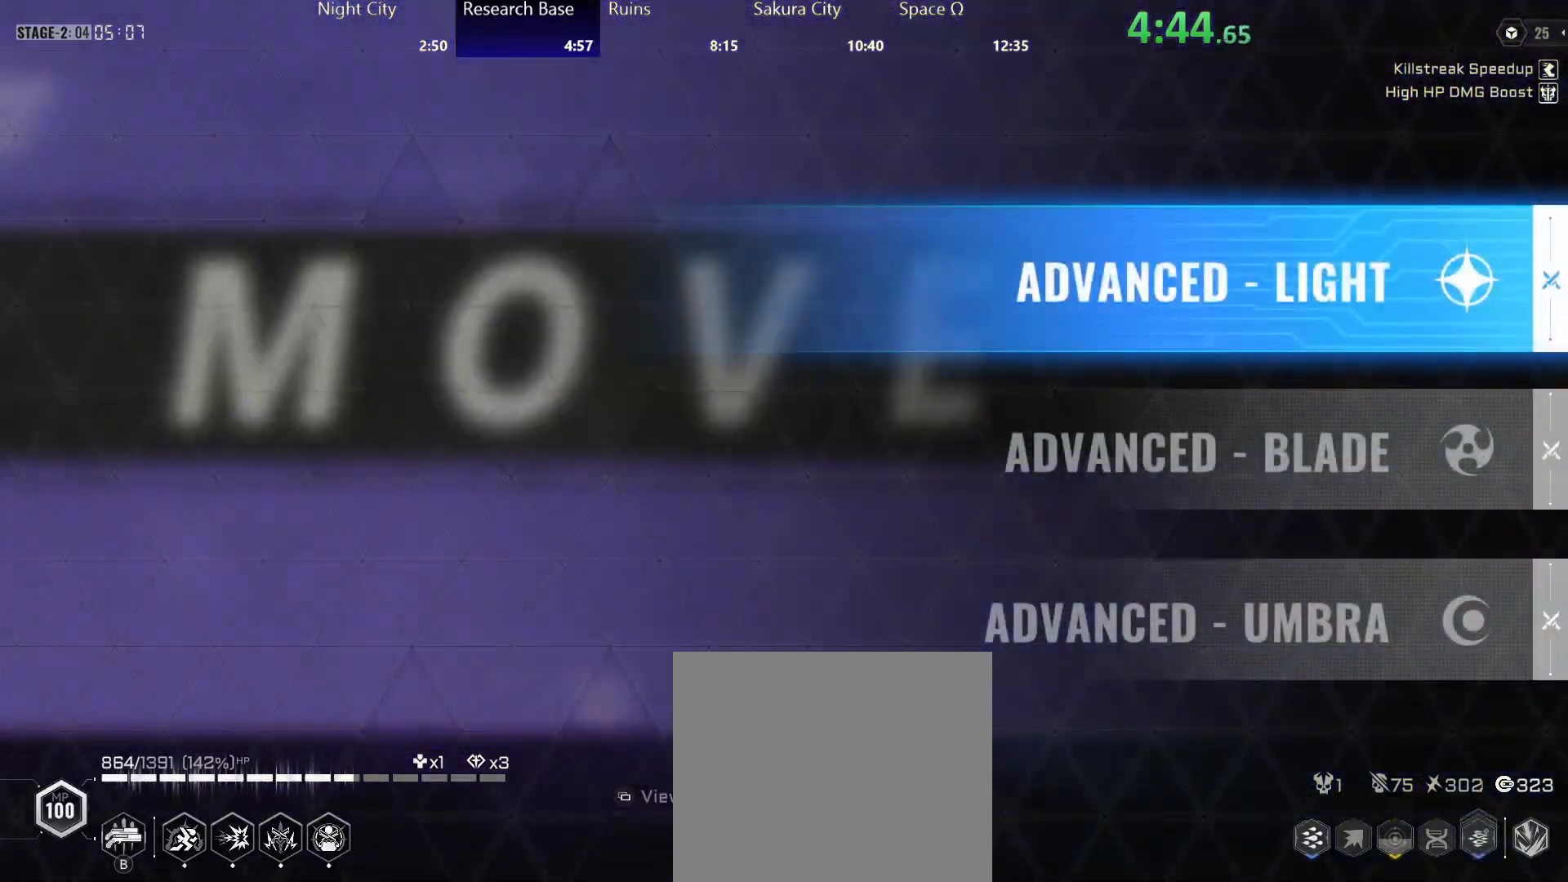
{"buttons": [], "left_stick": "center", "right_stick": "center", "events": [[117, "DPAD_DOWN", "down"], [183, "DPAD_DOWN", "up"]]}
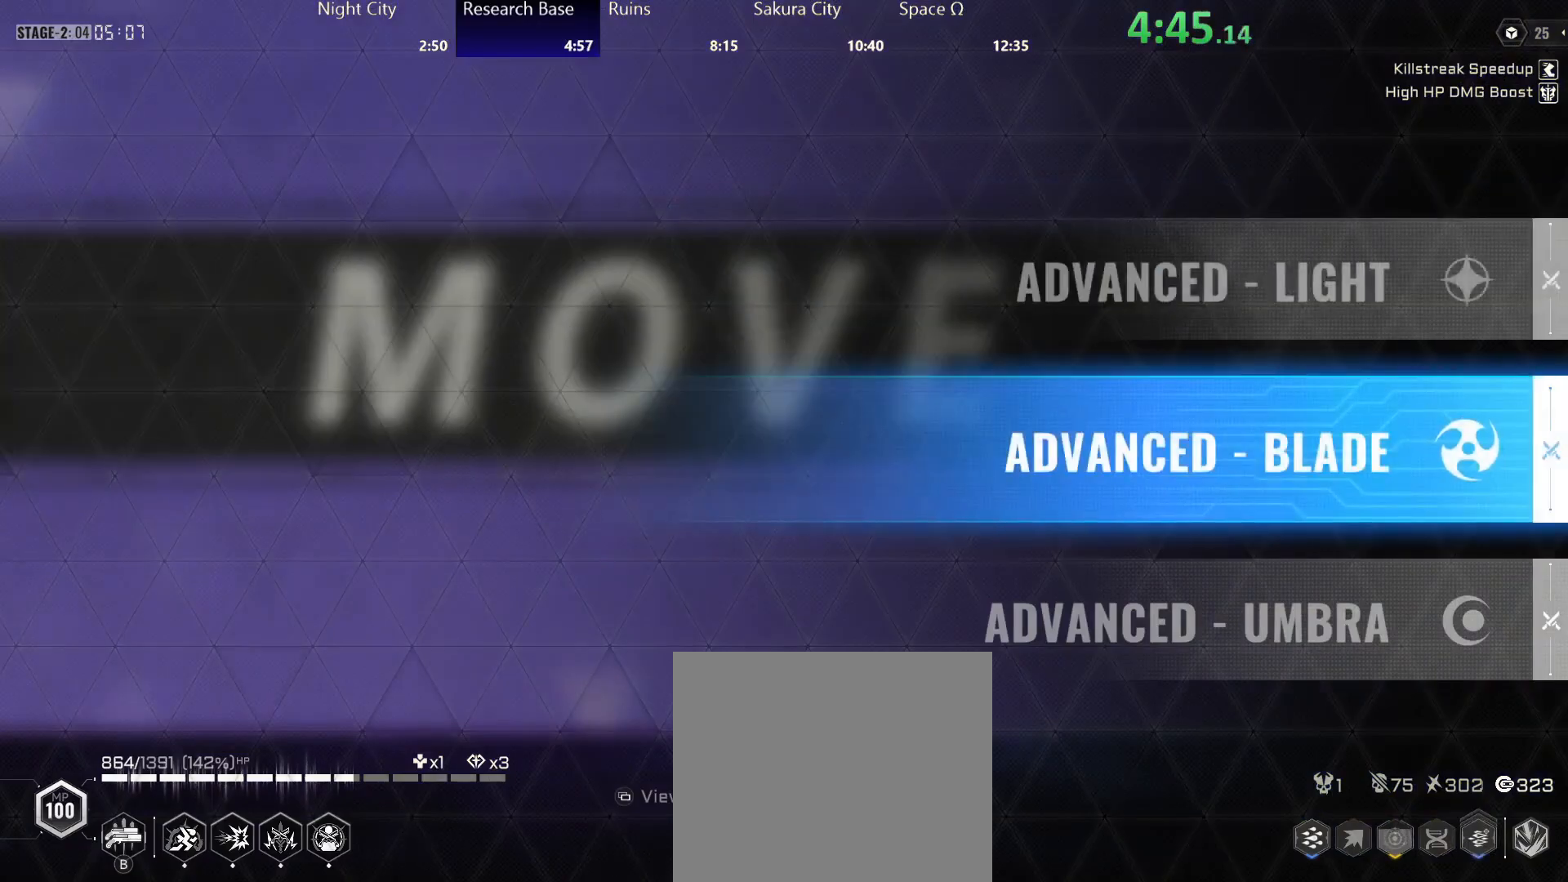
{"buttons": [], "left_stick": "center", "right_stick": "center", "events": [[33, "DPAD_UP", "down"], [100, "A", "down"], [100, "DPAD_UP", "up"], [167, "A", "up"]]}
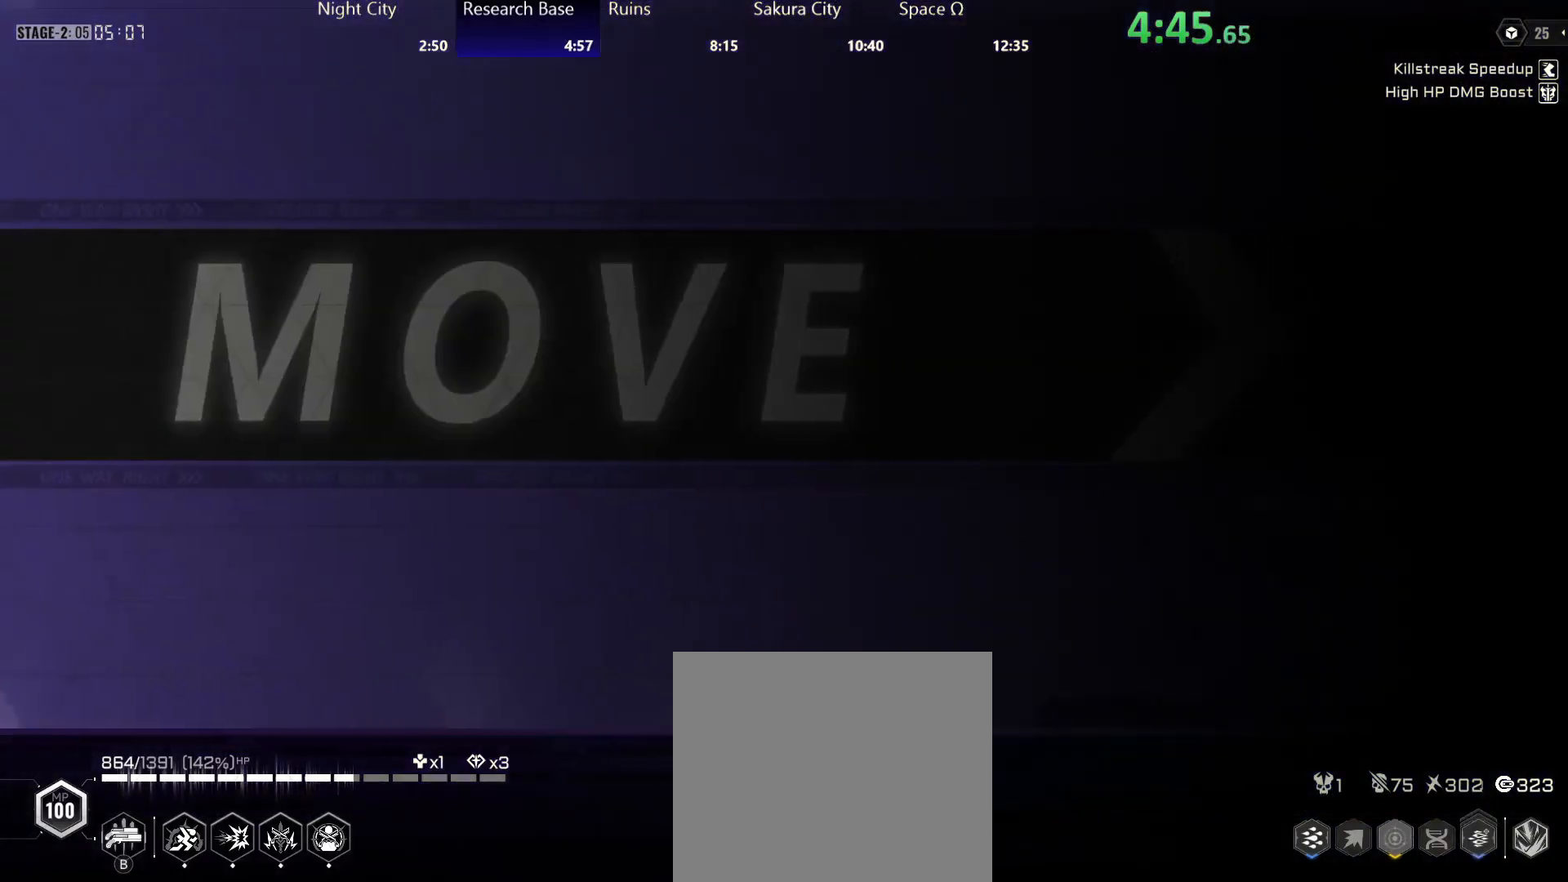
{"buttons": [], "left_stick": "center", "right_stick": "center", "events": []}
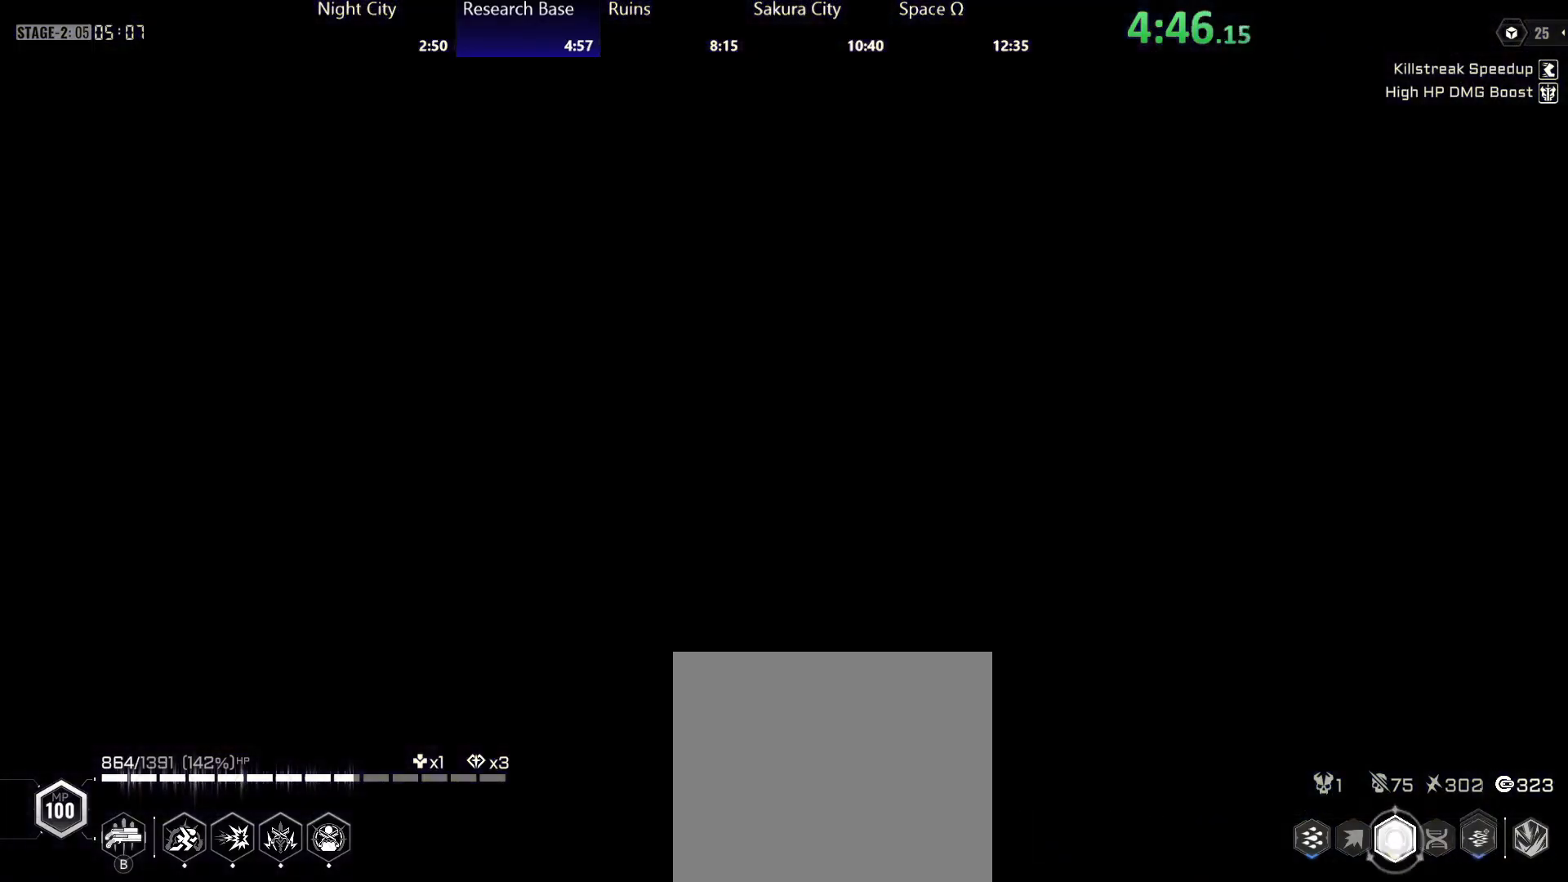
{"buttons": [], "left_stick": "right", "right_stick": "center", "events": [[50, "left_stick", "right"]]}
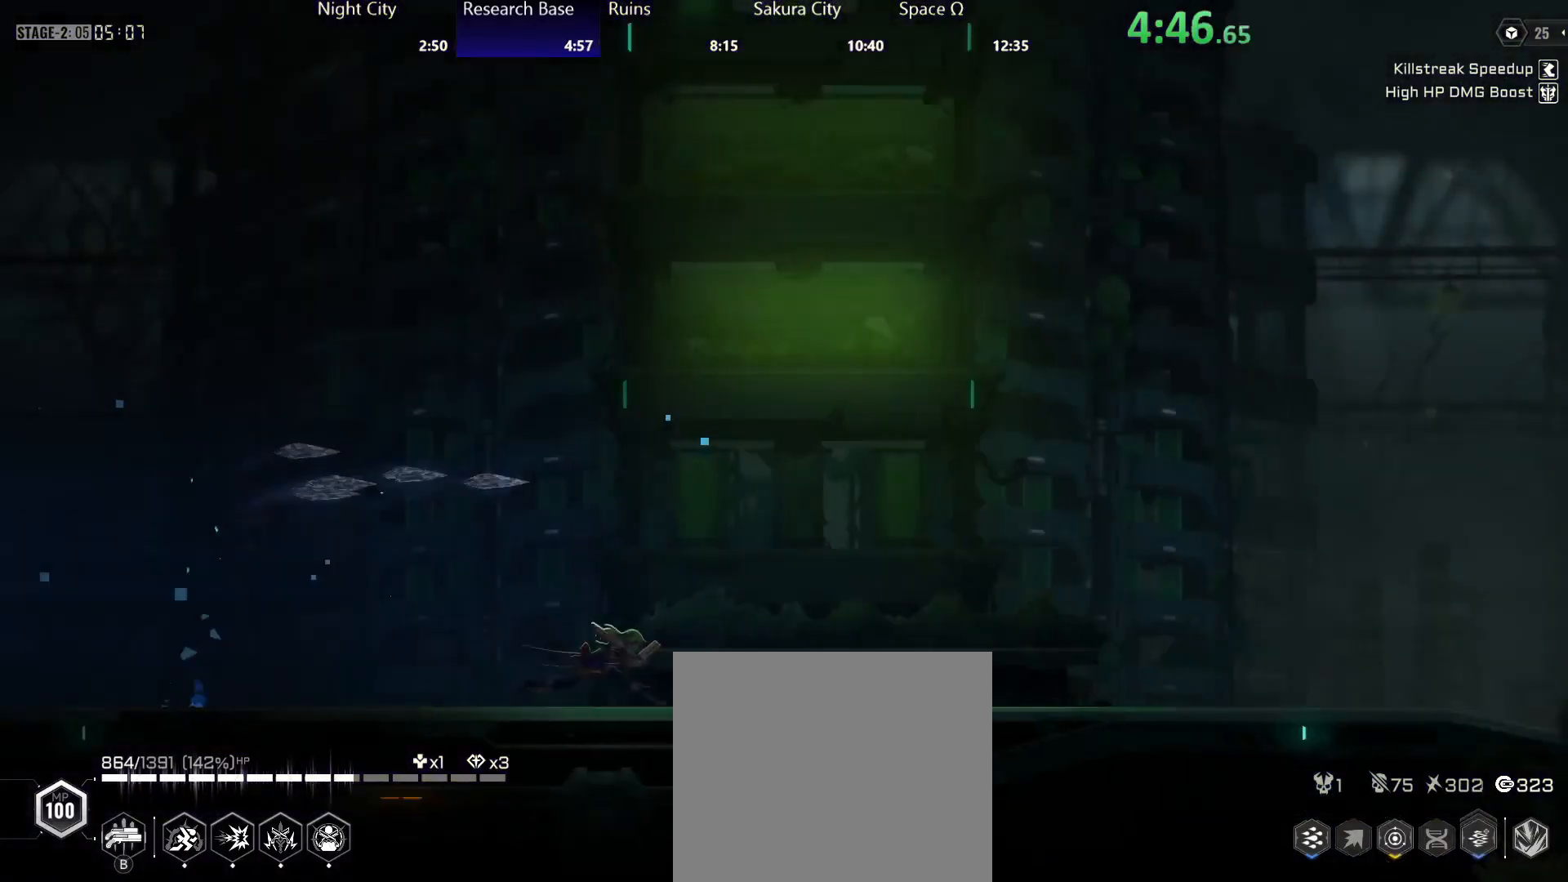
{"buttons": [], "left_stick": "right", "right_stick": "center", "events": []}
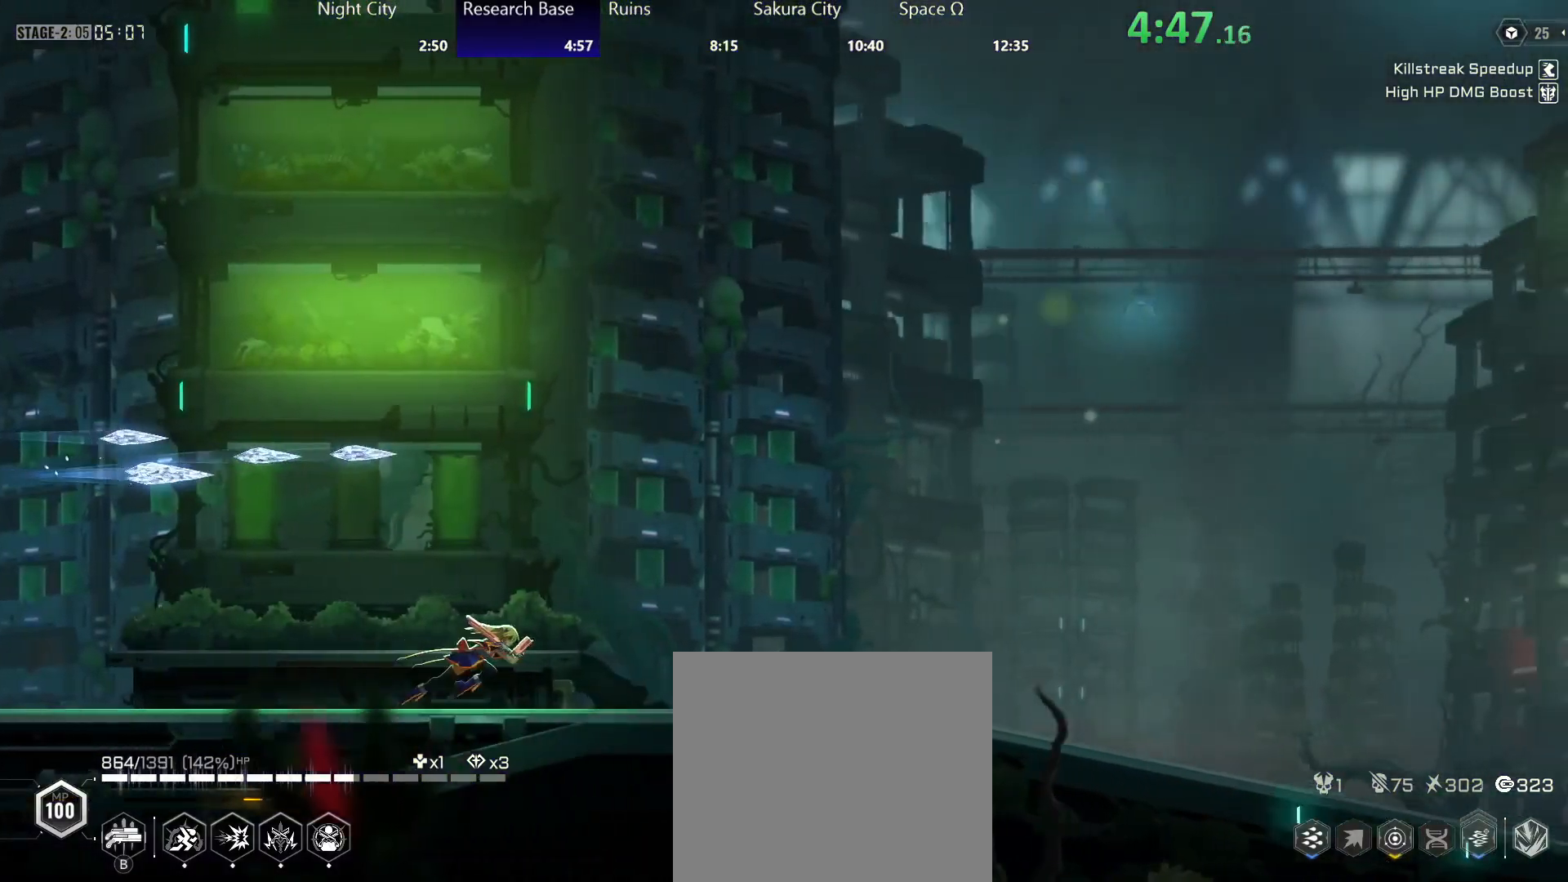
{"buttons": [], "left_stick": "right", "right_stick": "center", "events": []}
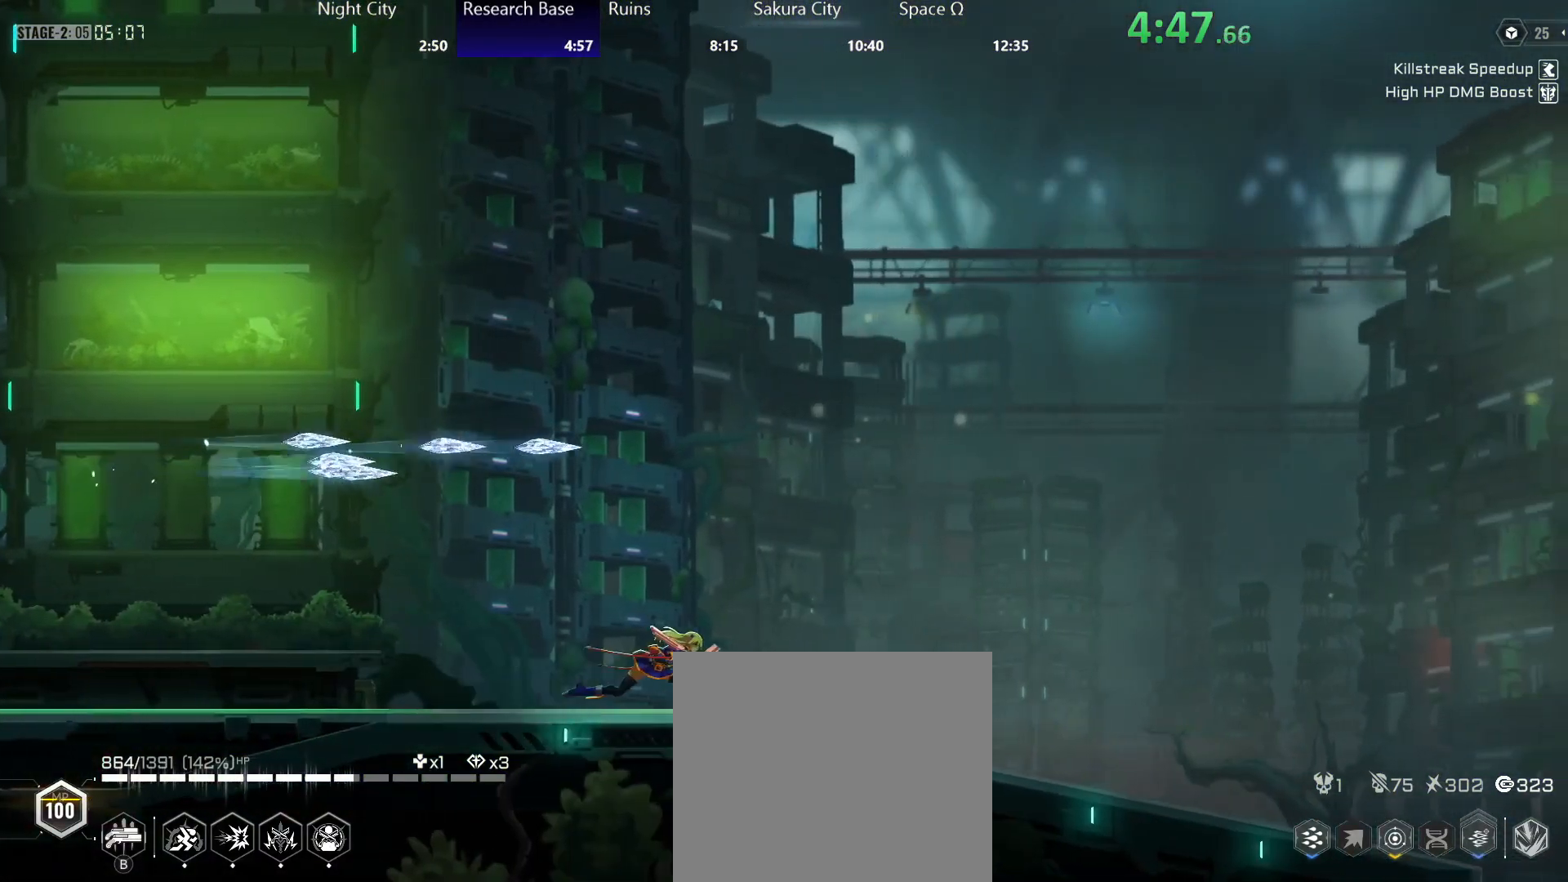
{"buttons": [], "left_stick": "right", "right_stick": "center", "events": [[283, "R2", "down"], [450, "R2", "up"]]}
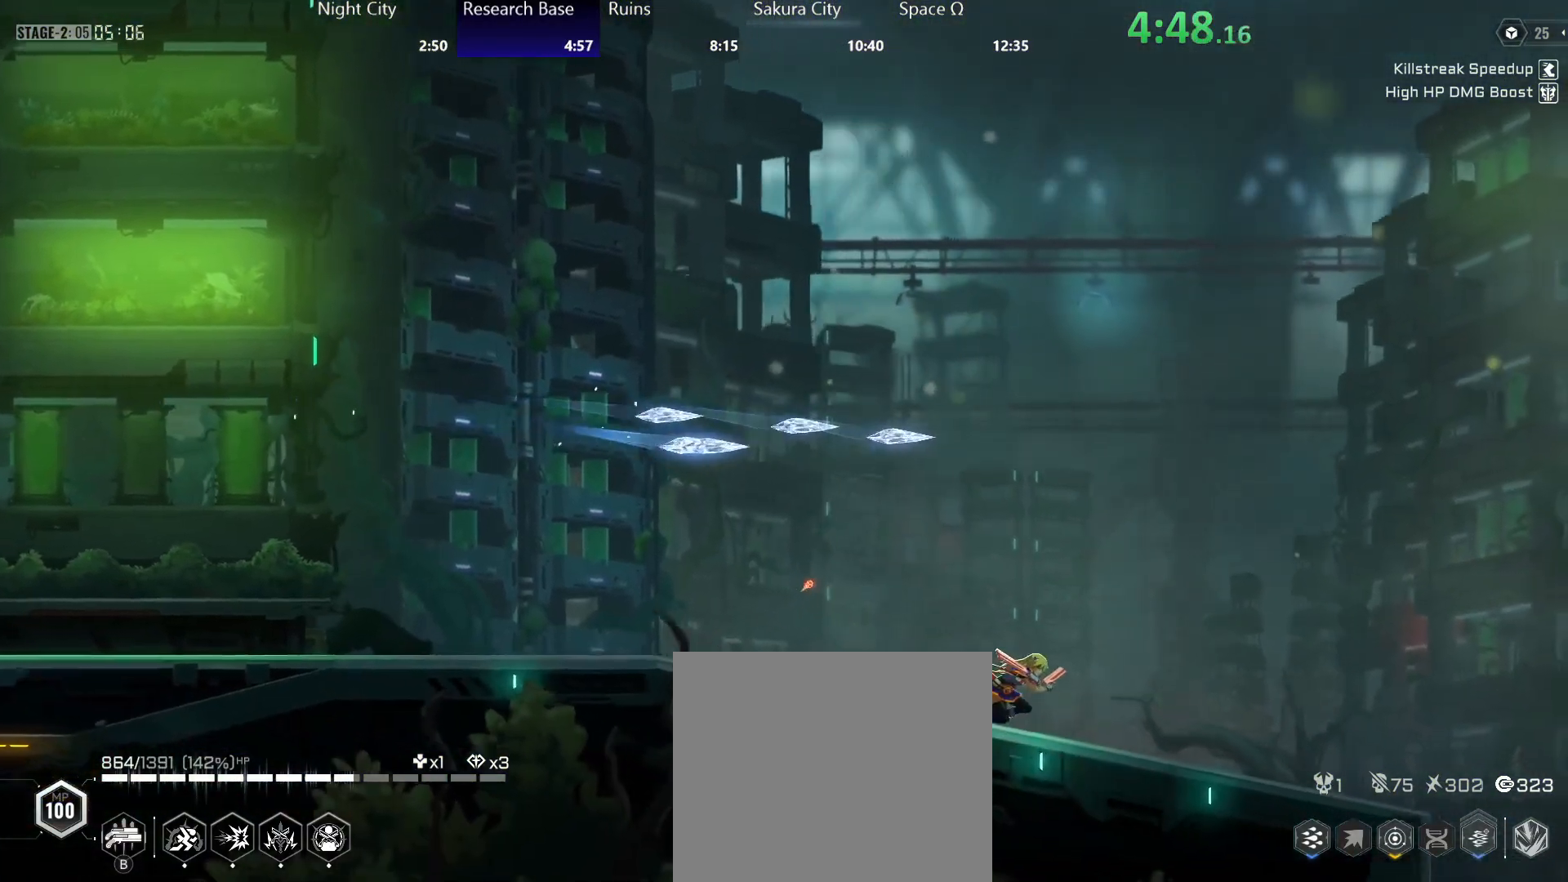
{"buttons": [], "left_stick": "right", "right_stick": "center", "events": [[50, "A", "down"], [133, "R2", "down"], [150, "A", "up"], [283, "R2", "up"]]}
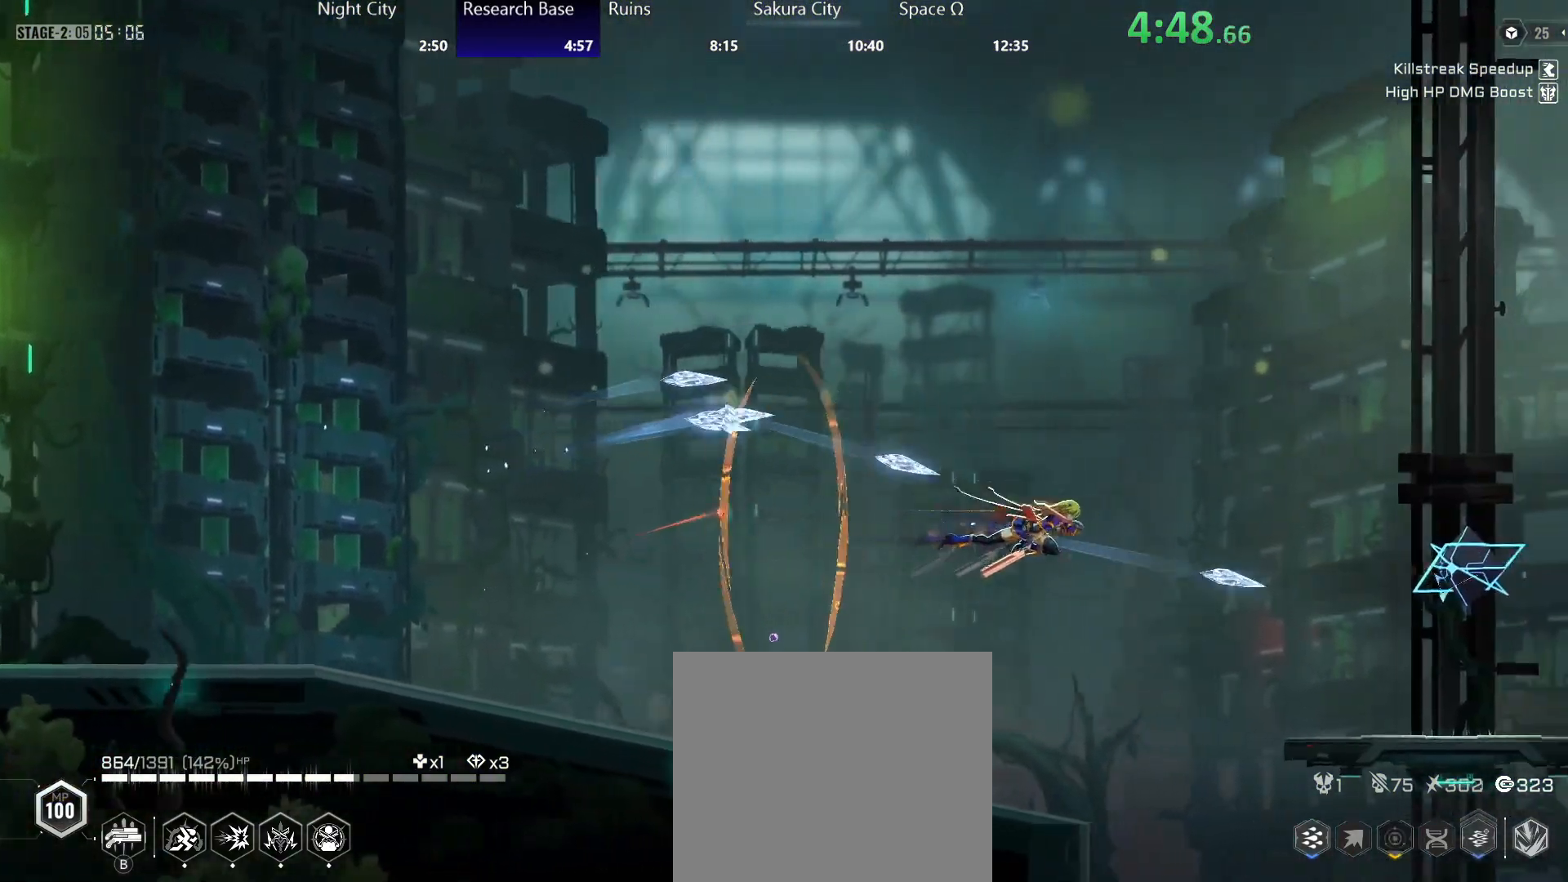
{"buttons": [], "left_stick": "right", "right_stick": "center", "events": [[133, "left_stick", "down-right"], [167, "A", "down"], [233, "A", "up"], [300, "A", "down"], [300, "left_stick", "right"], [333, "R2", "down"], [400, "A", "up"], [450, "R2", "up"]]}
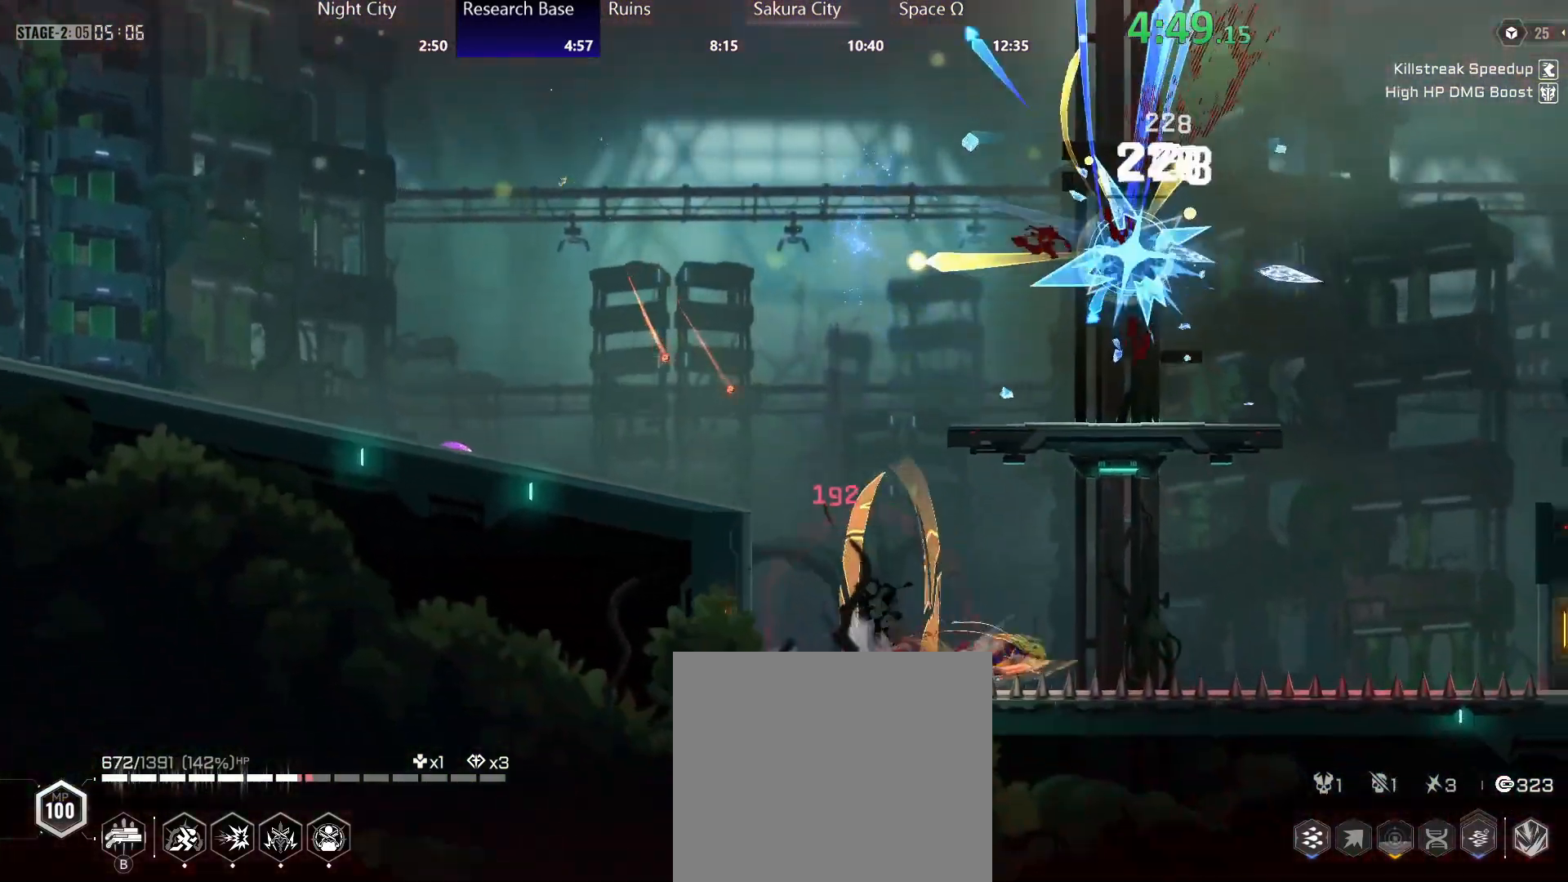
{"buttons": ["A"], "left_stick": "right", "right_stick": "center", "events": [[250, "A", "down"], [367, "A", "up"], [450, "A", "down"]]}
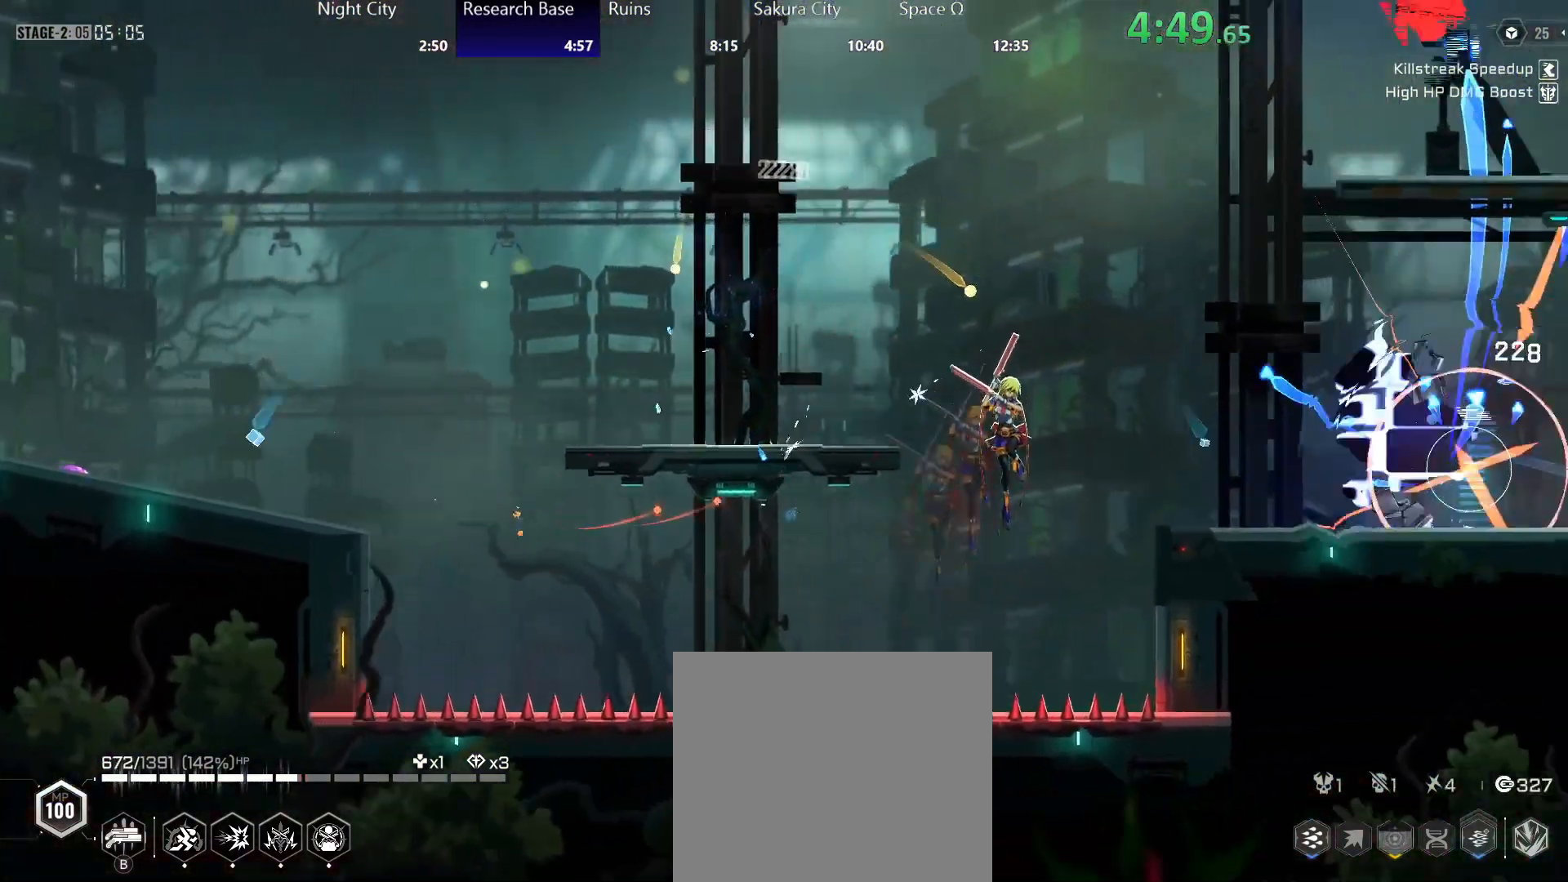
{"buttons": [], "left_stick": "right", "right_stick": "center", "events": [[50, "A", "up"], [50, "R2", "down"], [117, "R2", "up"], [200, "Y", "down"], [250, "Y", "up"], [333, "Y", "down"], [400, "Y", "up"]]}
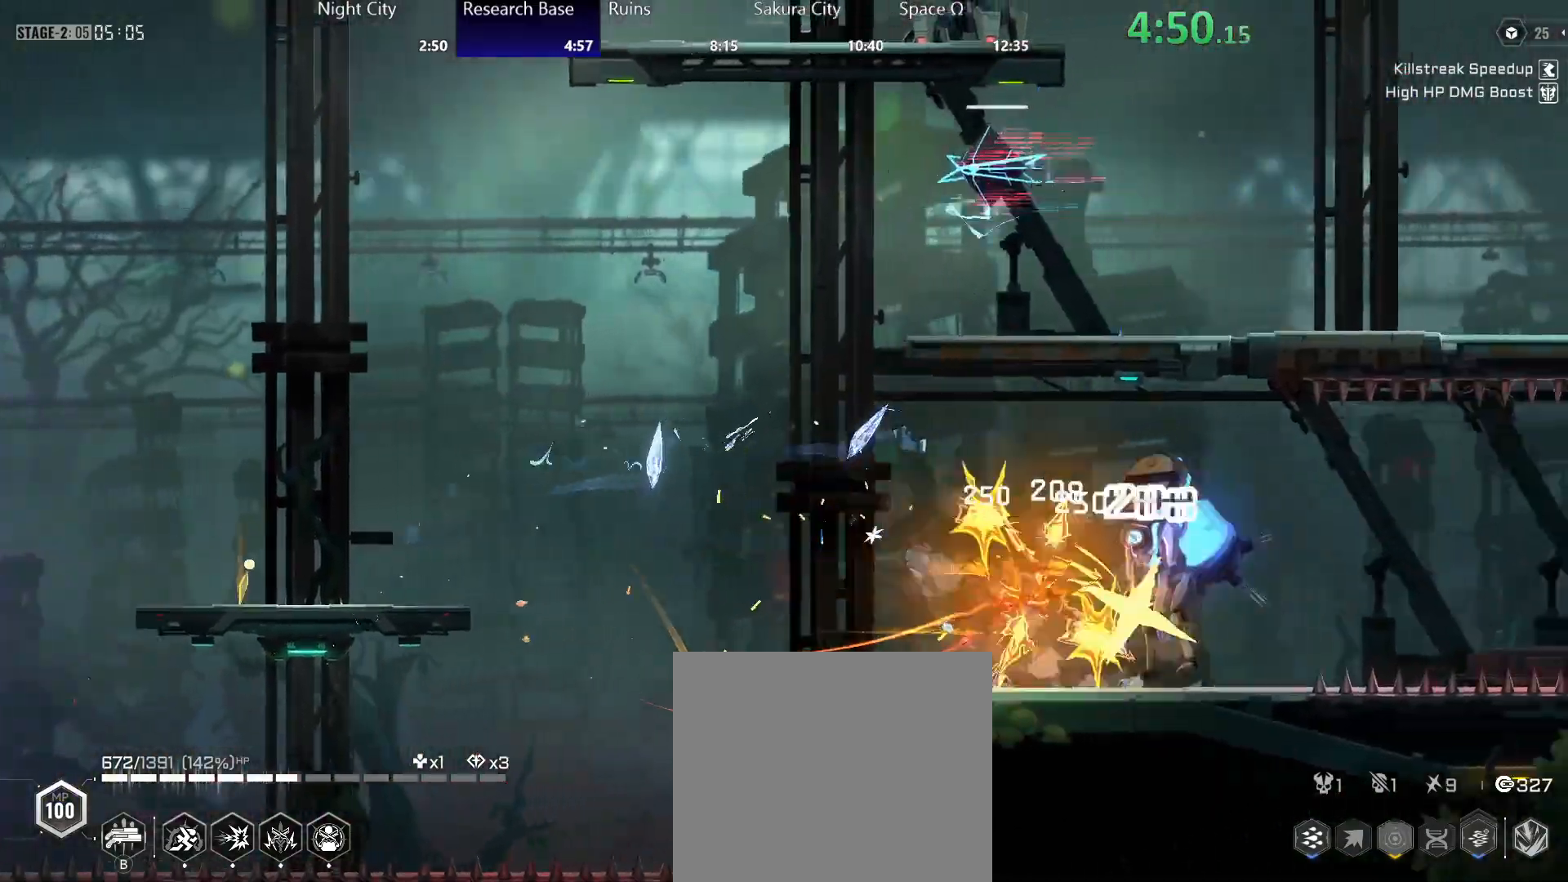
{"buttons": ["A"], "left_stick": "right", "right_stick": "center", "events": [[217, "A", "down"], [317, "A", "up"], [417, "A", "down"]]}
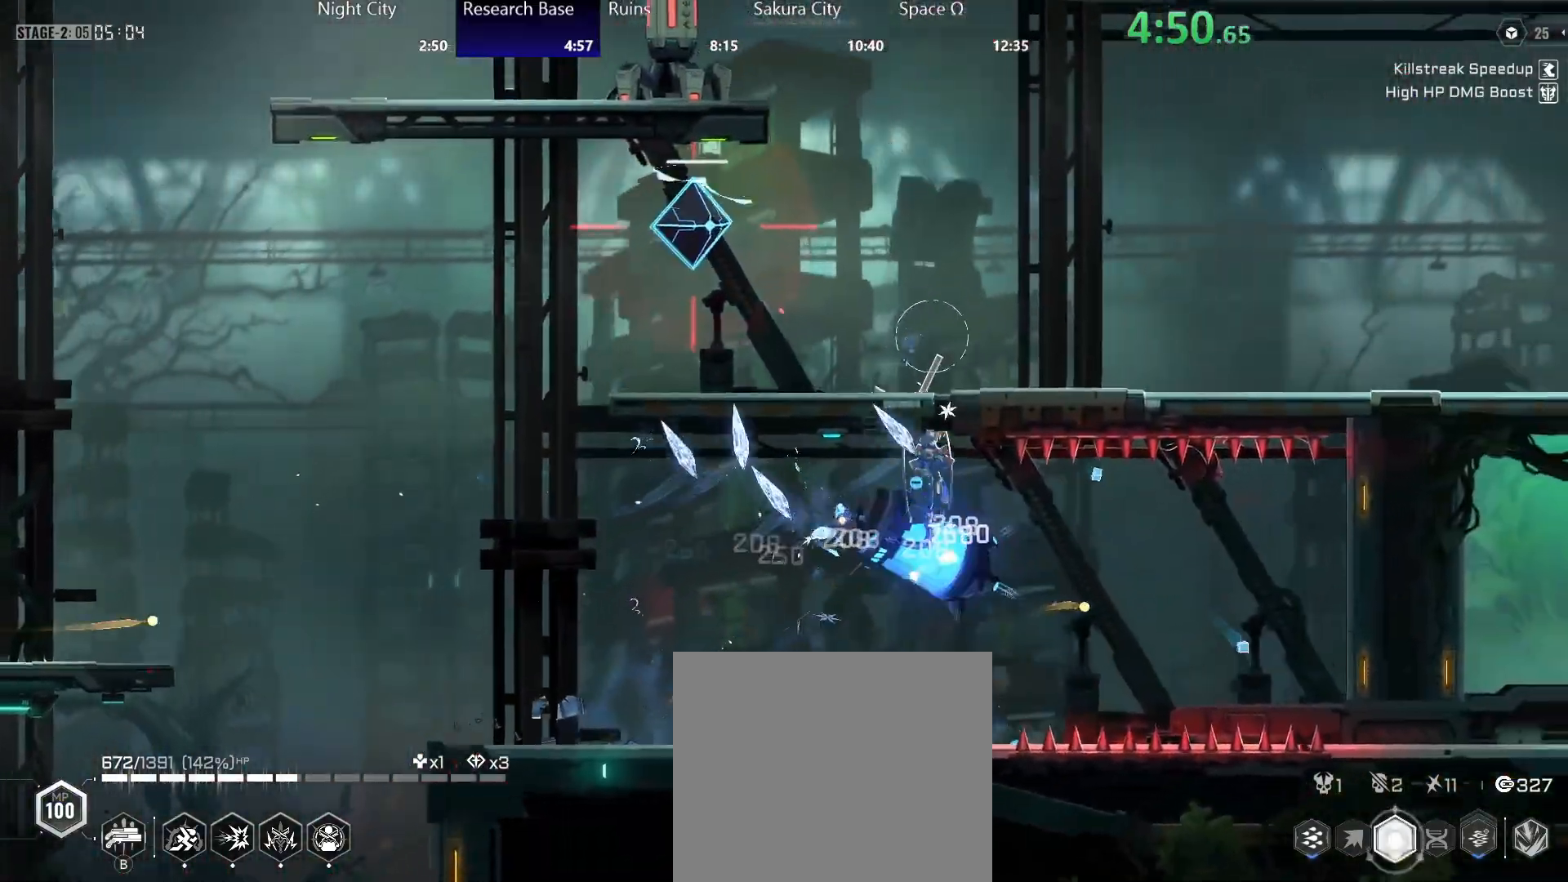
{"buttons": ["Y"], "left_stick": "down-left", "right_stick": "center", "events": [[67, "left_stick", "left"], [83, "A", "up"], [217, "Y", "down"], [217, "left_stick", "down-left"], [300, "Y", "up"], [367, "Y", "down"], [417, "Y", "up"], [500, "Y", "down"]]}
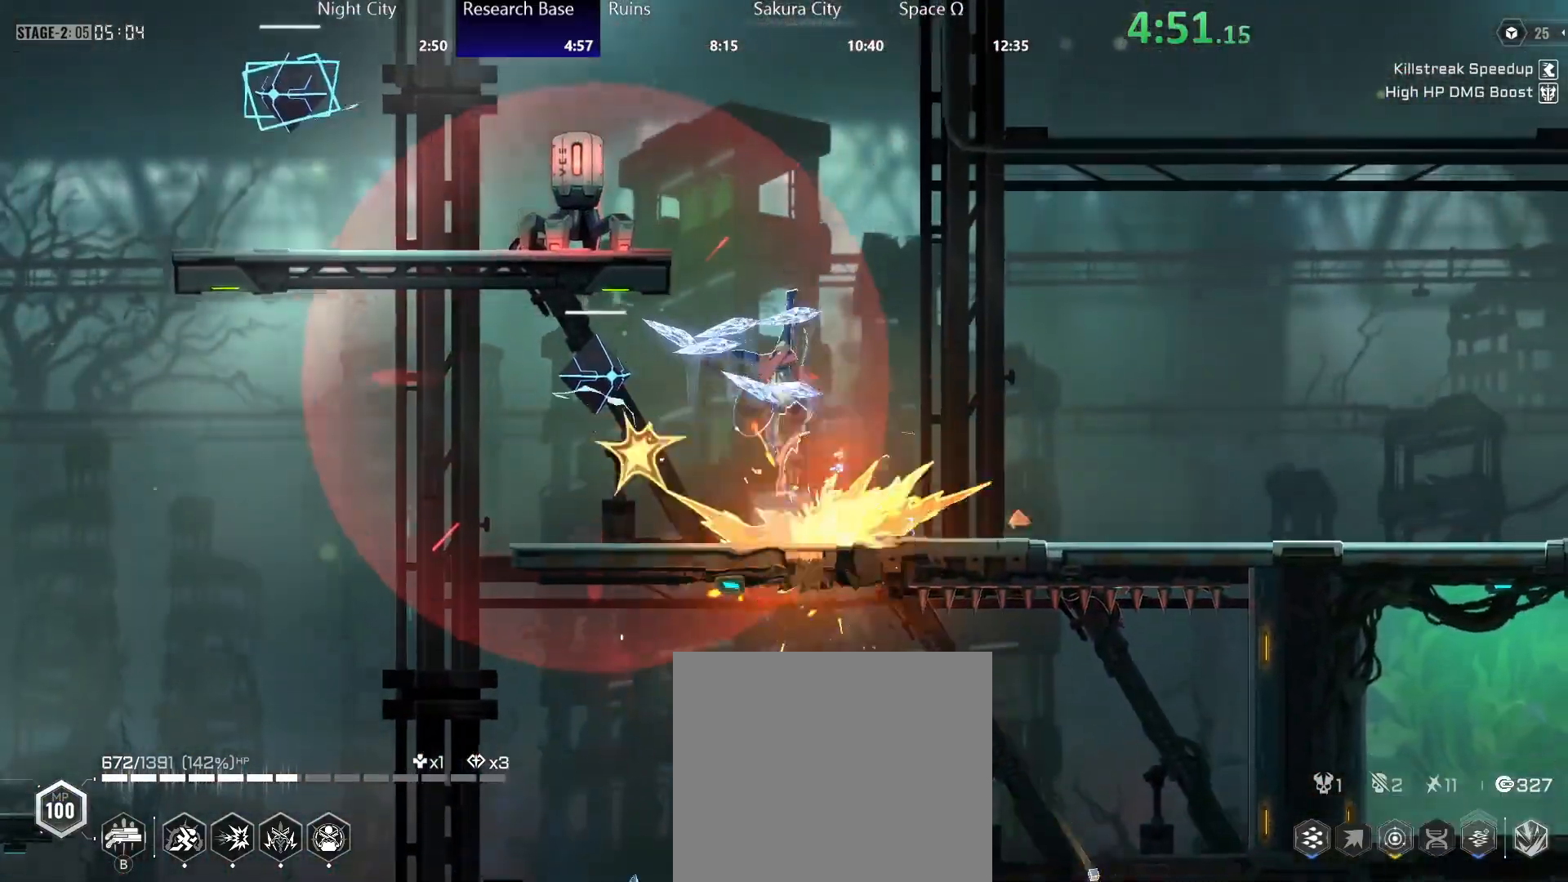
{"buttons": ["B"], "left_stick": "down-left", "right_stick": "center", "events": [[67, "Y", "up"], [233, "B", "down"], [317, "B", "up"], [367, "B", "down"], [433, "B", "up"], [483, "B", "down"]]}
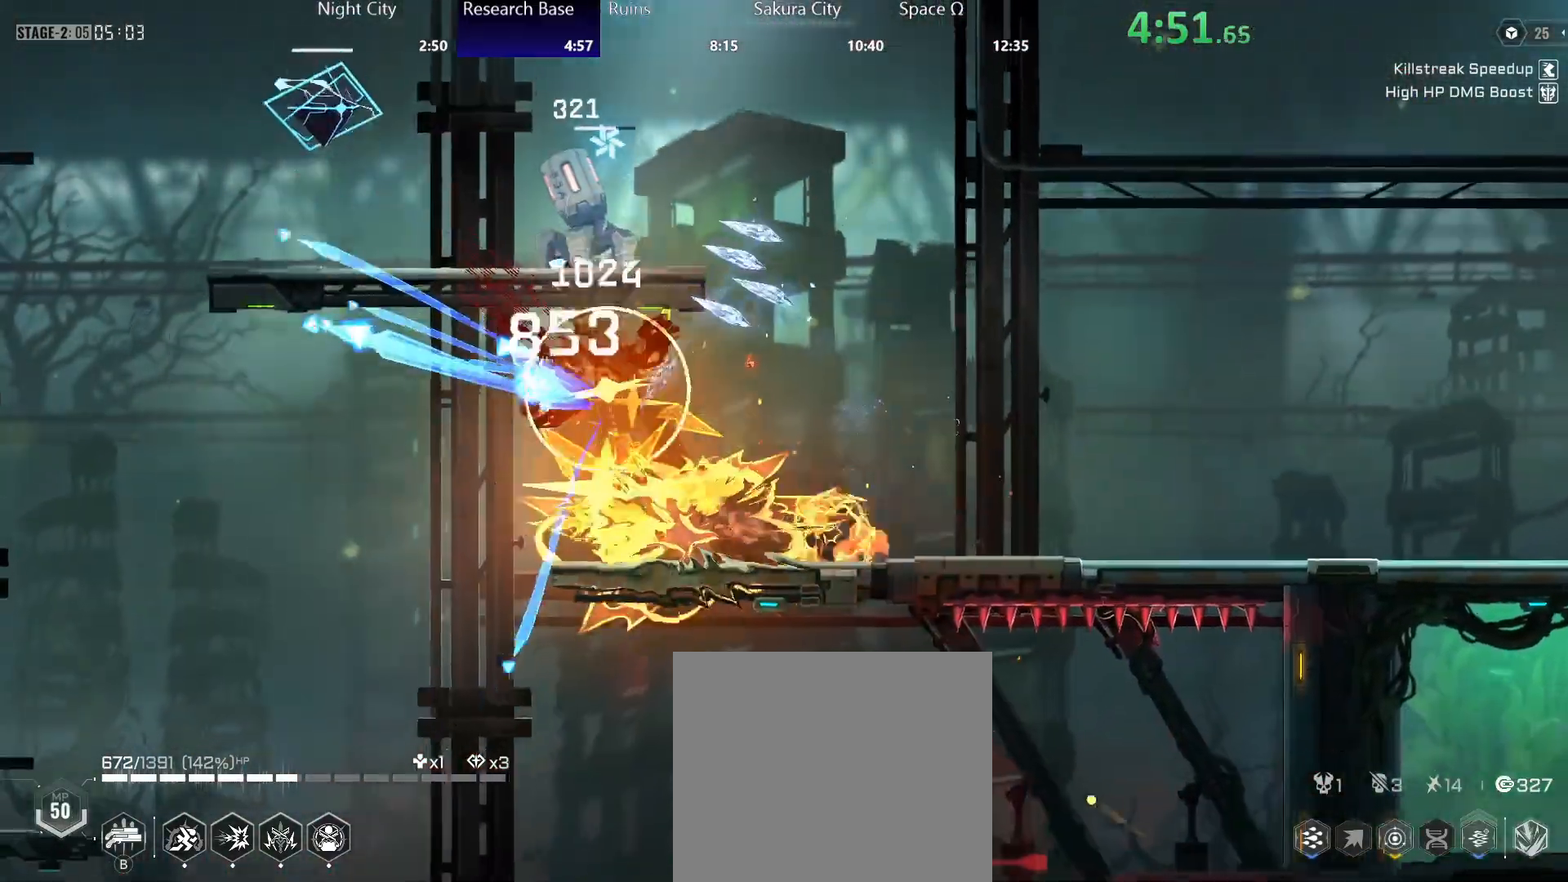
{"buttons": ["A"], "left_stick": "right", "right_stick": "center", "events": [[50, "B", "up"], [117, "left_stick", "left"], [233, "A", "down"], [367, "A", "up"], [367, "left_stick", "right"], [483, "A", "down"]]}
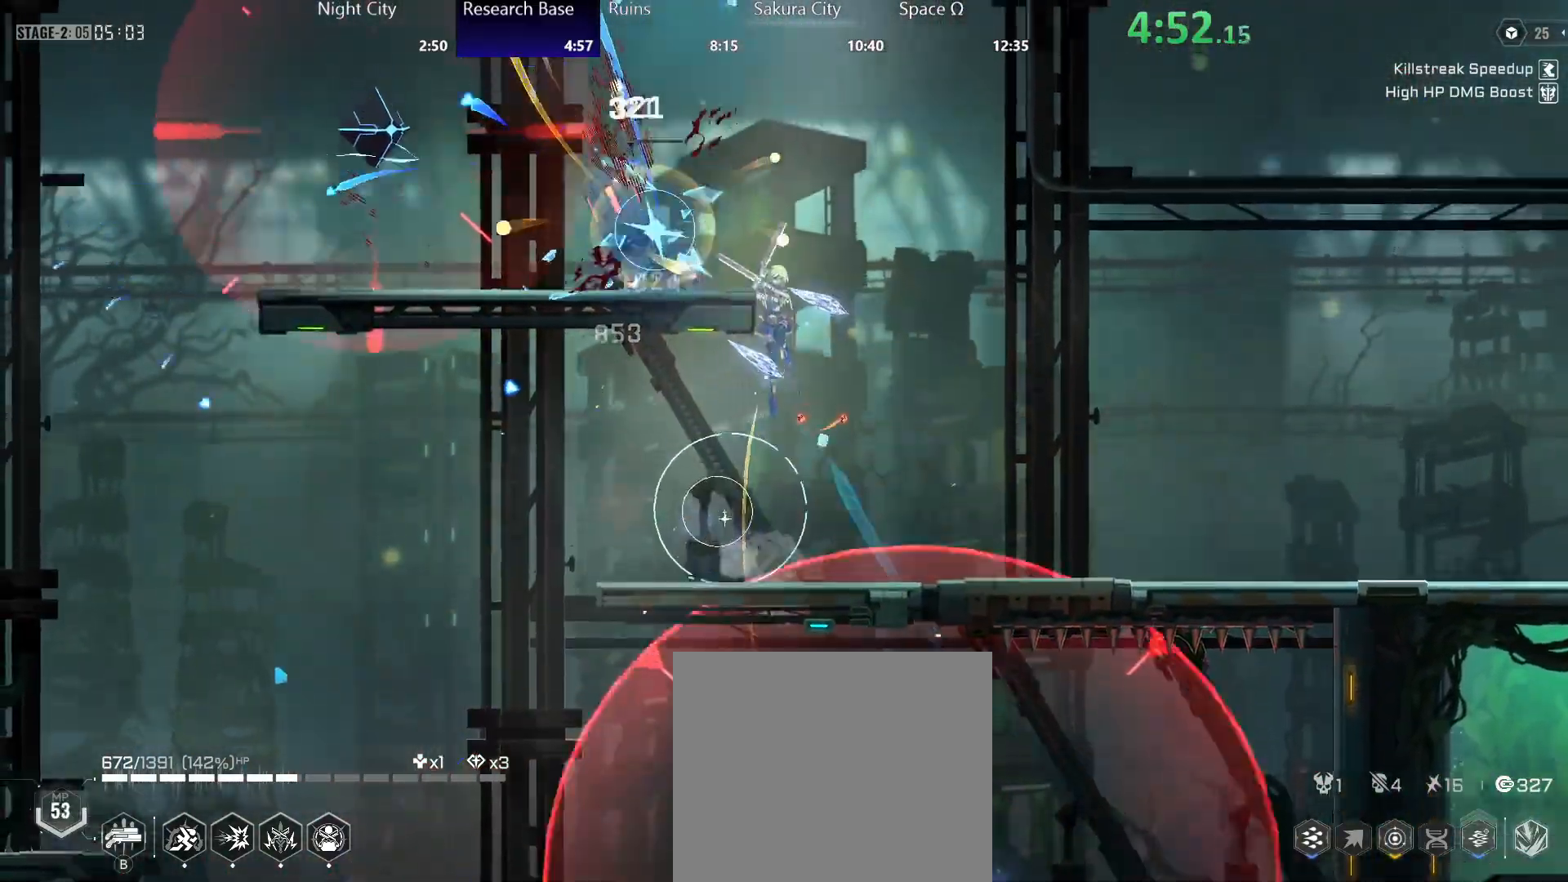
{"buttons": [], "left_stick": "left", "right_stick": "center", "events": [[100, "A", "up"], [167, "left_stick", "left"], [183, "R2", "down"], [250, "Y", "down"], [300, "R2", "up"], [317, "Y", "up"], [383, "Y", "down"], [450, "Y", "up"]]}
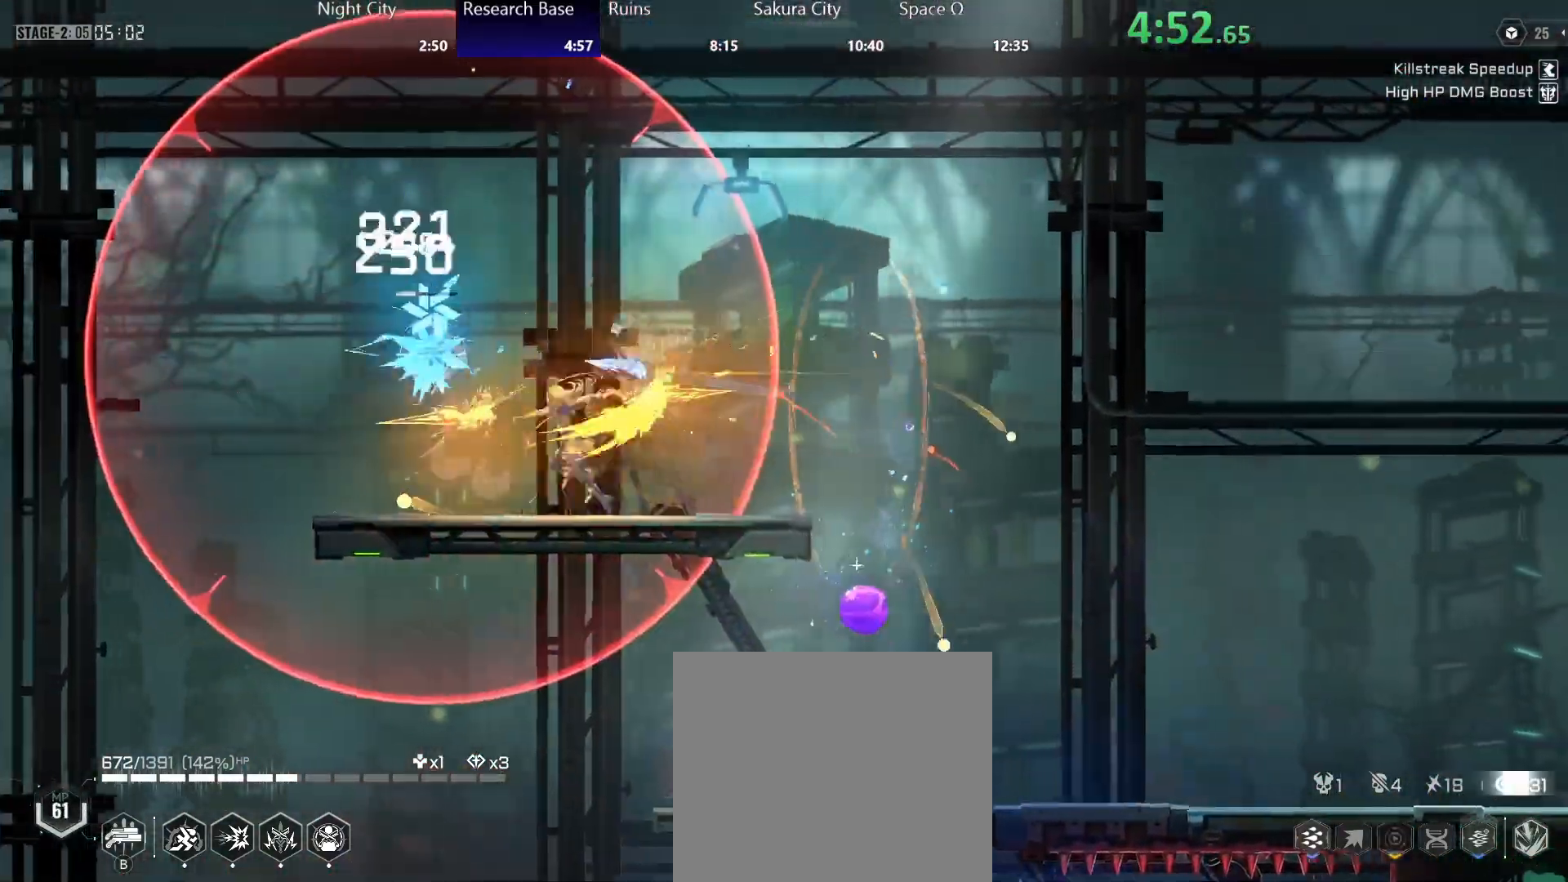
{"buttons": ["R2"], "left_stick": "right", "right_stick": "center", "events": [[17, "Y", "down"], [83, "Y", "up"], [150, "Y", "down"], [217, "Y", "up"], [283, "Y", "down"], [300, "left_stick", "right"], [367, "Y", "up"], [383, "R2", "down"]]}
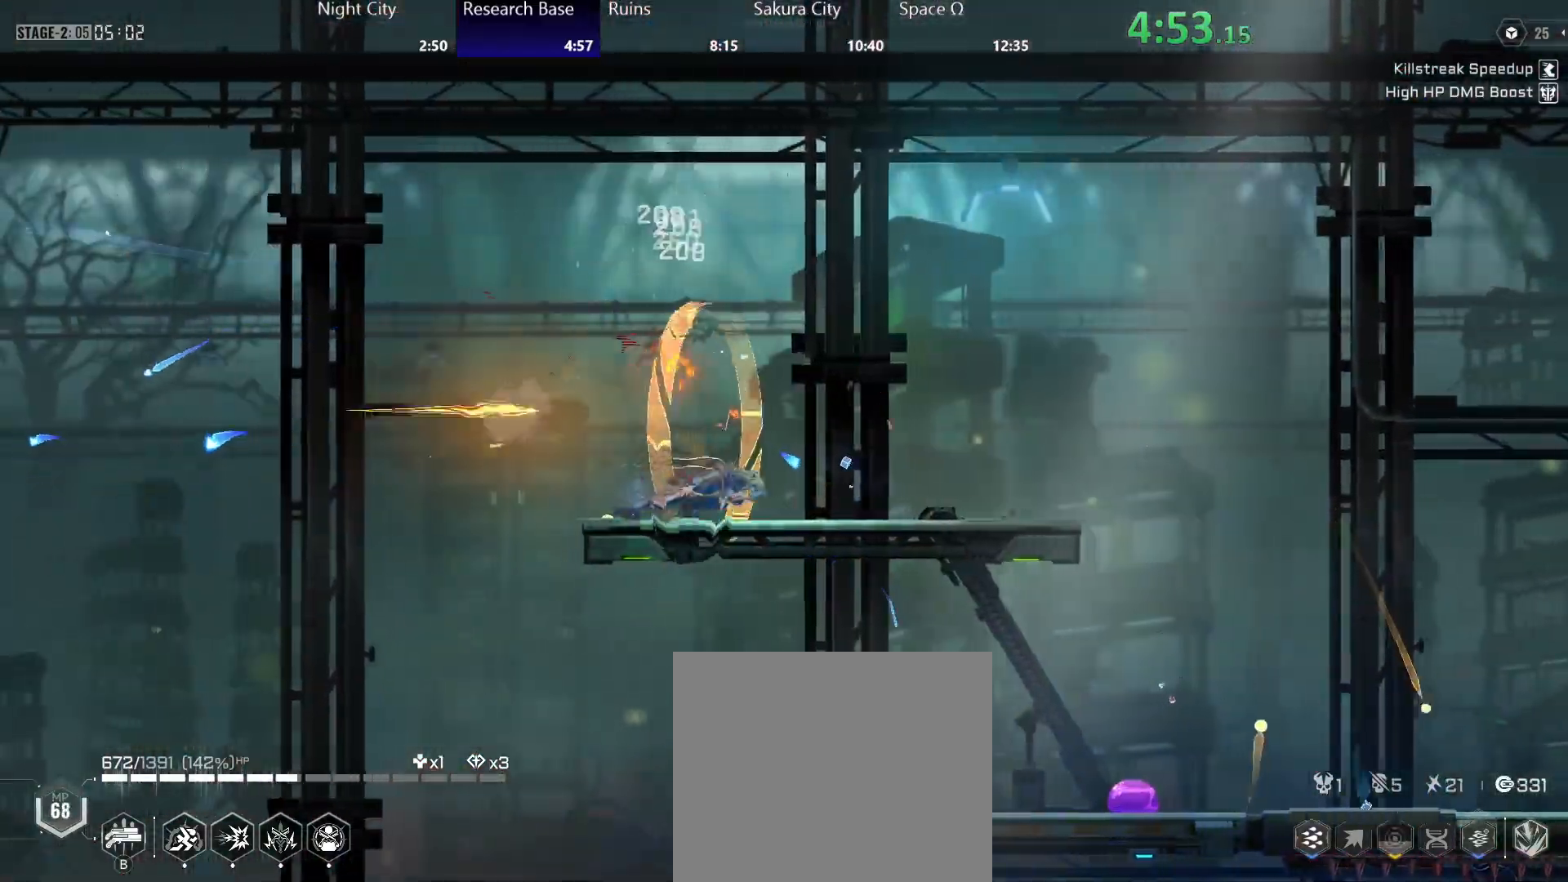
{"buttons": ["R2"], "left_stick": "down", "right_stick": "center", "events": [[33, "R2", "up"], [100, "A", "down"], [200, "R2", "down"], [233, "A", "up"], [317, "R2", "up"], [400, "A", "down"], [467, "R2", "down"], [467, "left_stick", "down"], [500, "A", "up"]]}
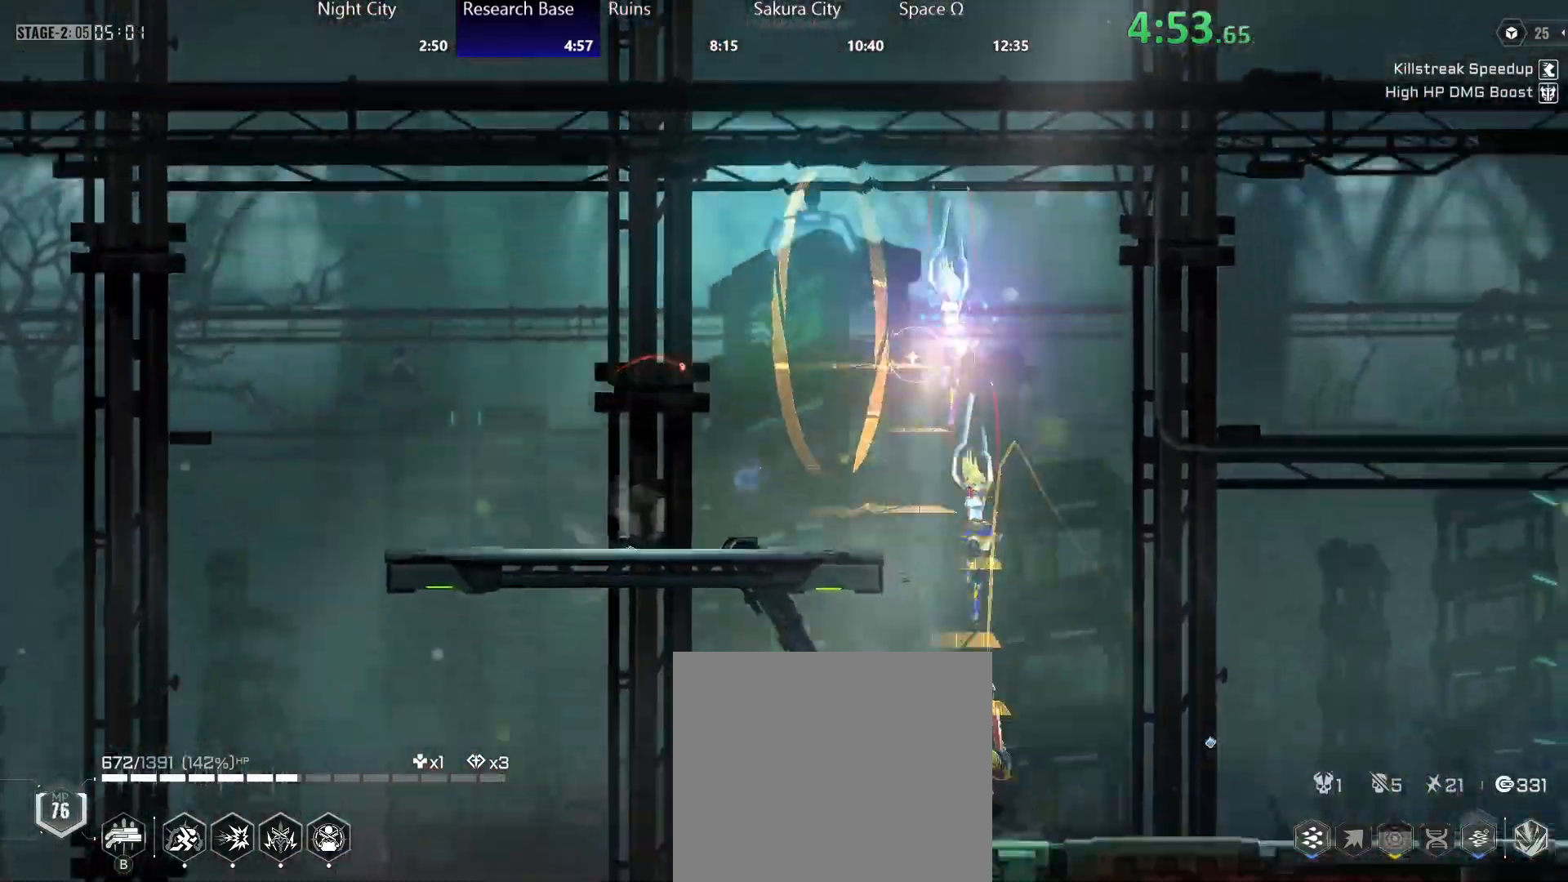
{"buttons": ["A", "R2"], "left_stick": "right", "right_stick": "center", "events": [[33, "R2", "up"], [67, "A", "down"], [83, "R2", "down"], [150, "A", "up"], [183, "R2", "up"], [183, "left_stick", "right"], [417, "A", "down"], [467, "R2", "down"]]}
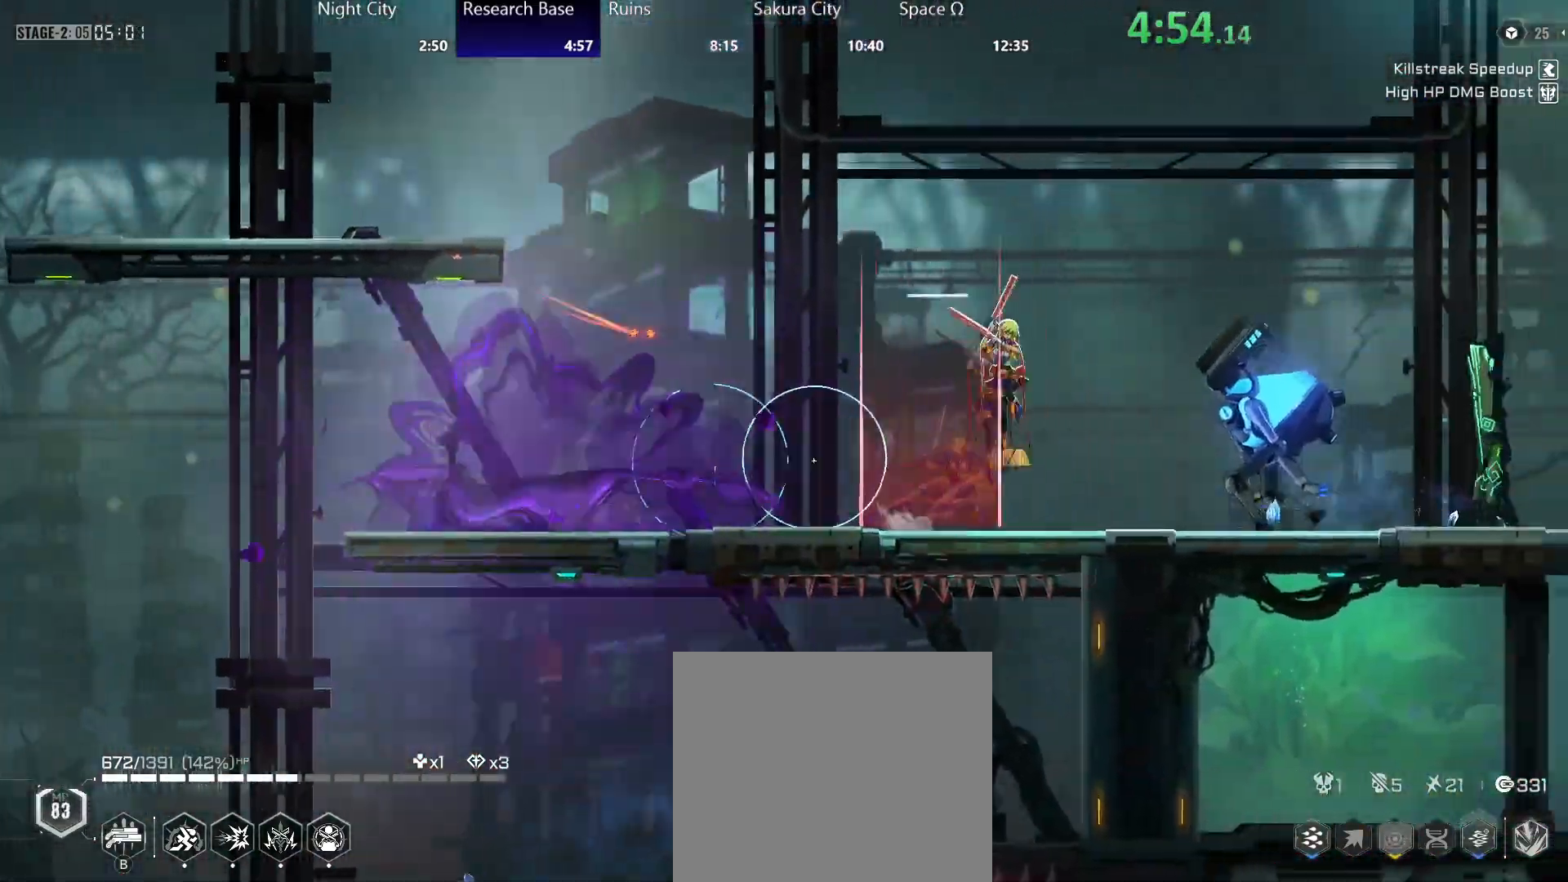
{"buttons": ["B"], "left_stick": "down-left", "right_stick": "center", "events": [[17, "A", "up"], [100, "R2", "up"], [133, "Y", "down"], [200, "Y", "up"], [250, "left_stick", "down"], [267, "Y", "down"], [317, "Y", "up"], [400, "Y", "down"], [417, "left_stick", "down-left"], [433, "Y", "up"], [500, "B", "down"]]}
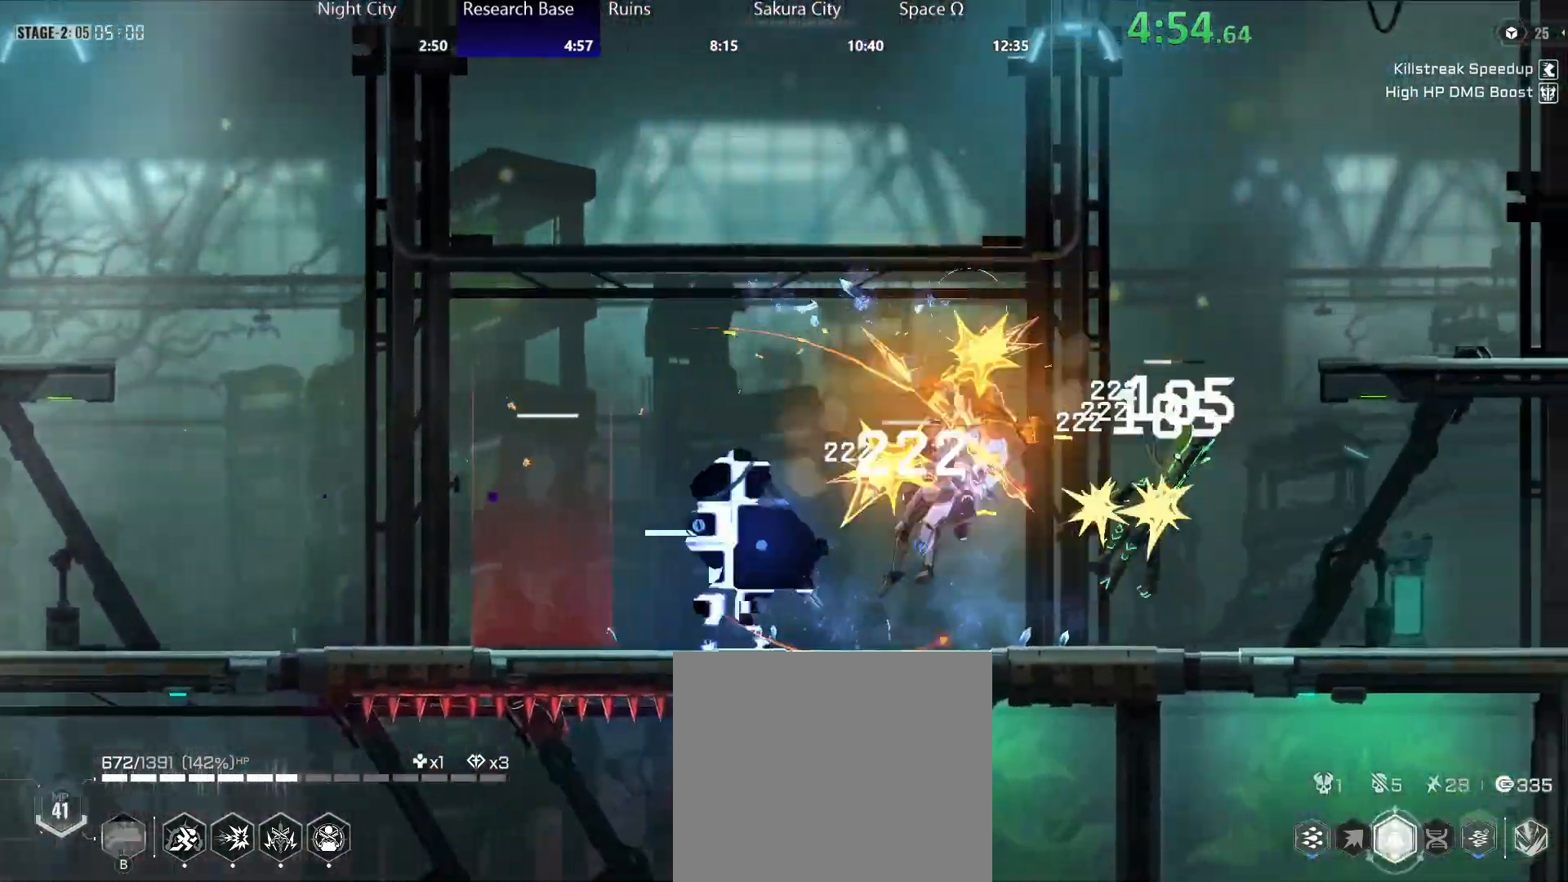
{"buttons": ["R2"], "left_stick": "down", "right_stick": "center", "events": [[50, "B", "up"], [117, "B", "down"], [150, "B", "up"], [217, "B", "down"], [267, "B", "up"], [333, "B", "down"], [367, "left_stick", "down"], [400, "B", "up"], [417, "R2", "down"]]}
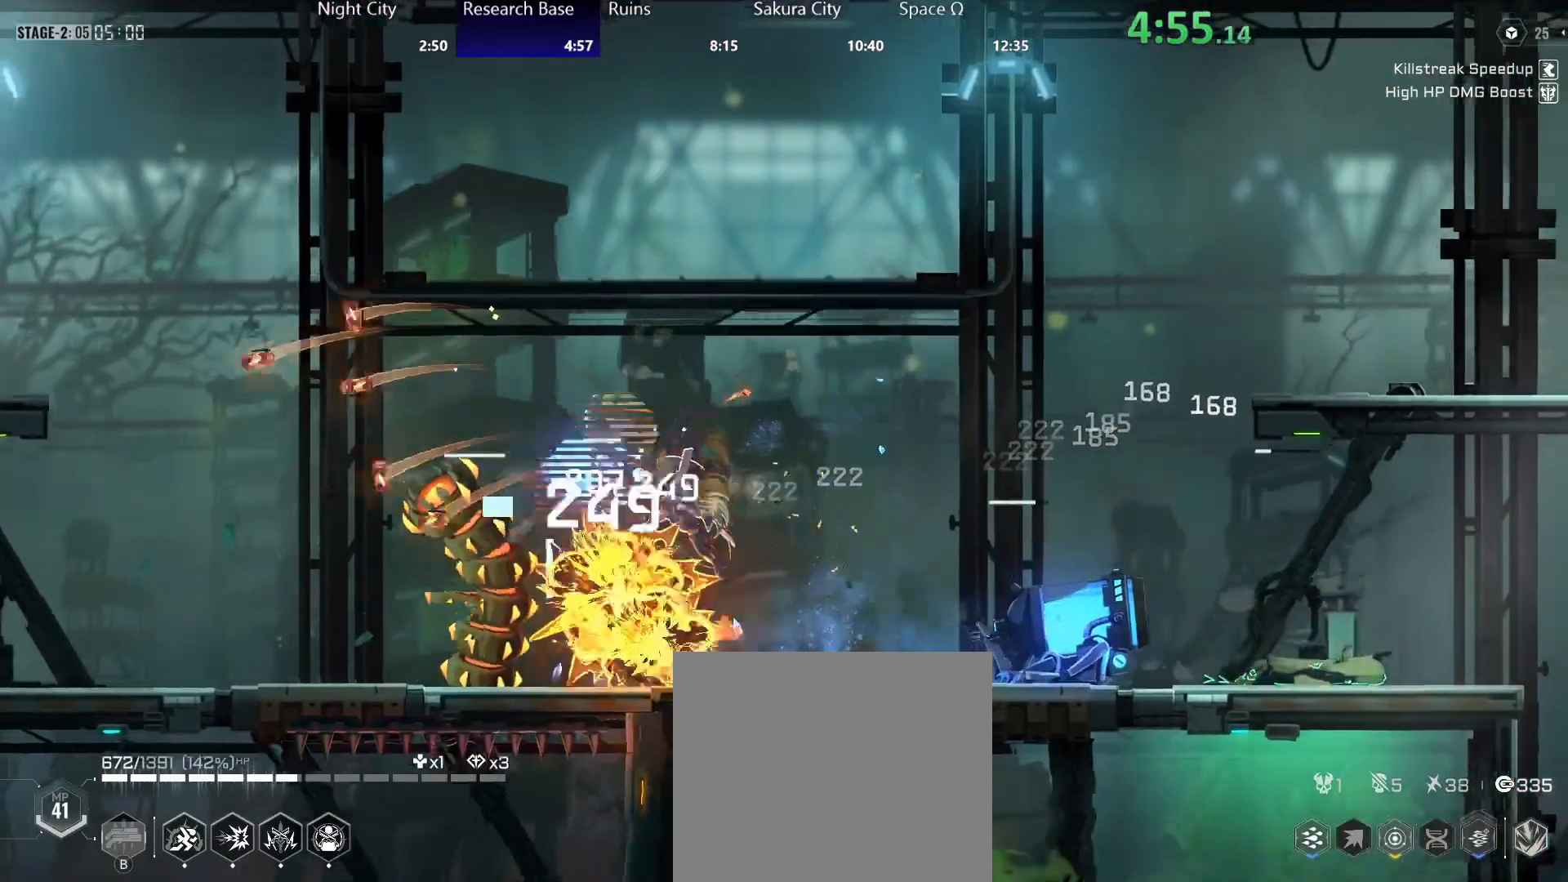
{"buttons": ["Y"], "left_stick": "down", "right_stick": "center", "events": [[33, "R2", "up"], [50, "Y", "down"], [117, "Y", "up"], [183, "Y", "down"], [217, "left_stick", "down-left"], [250, "Y", "up"], [317, "Y", "down"], [383, "Y", "up"], [450, "Y", "down"], [467, "left_stick", "down"]]}
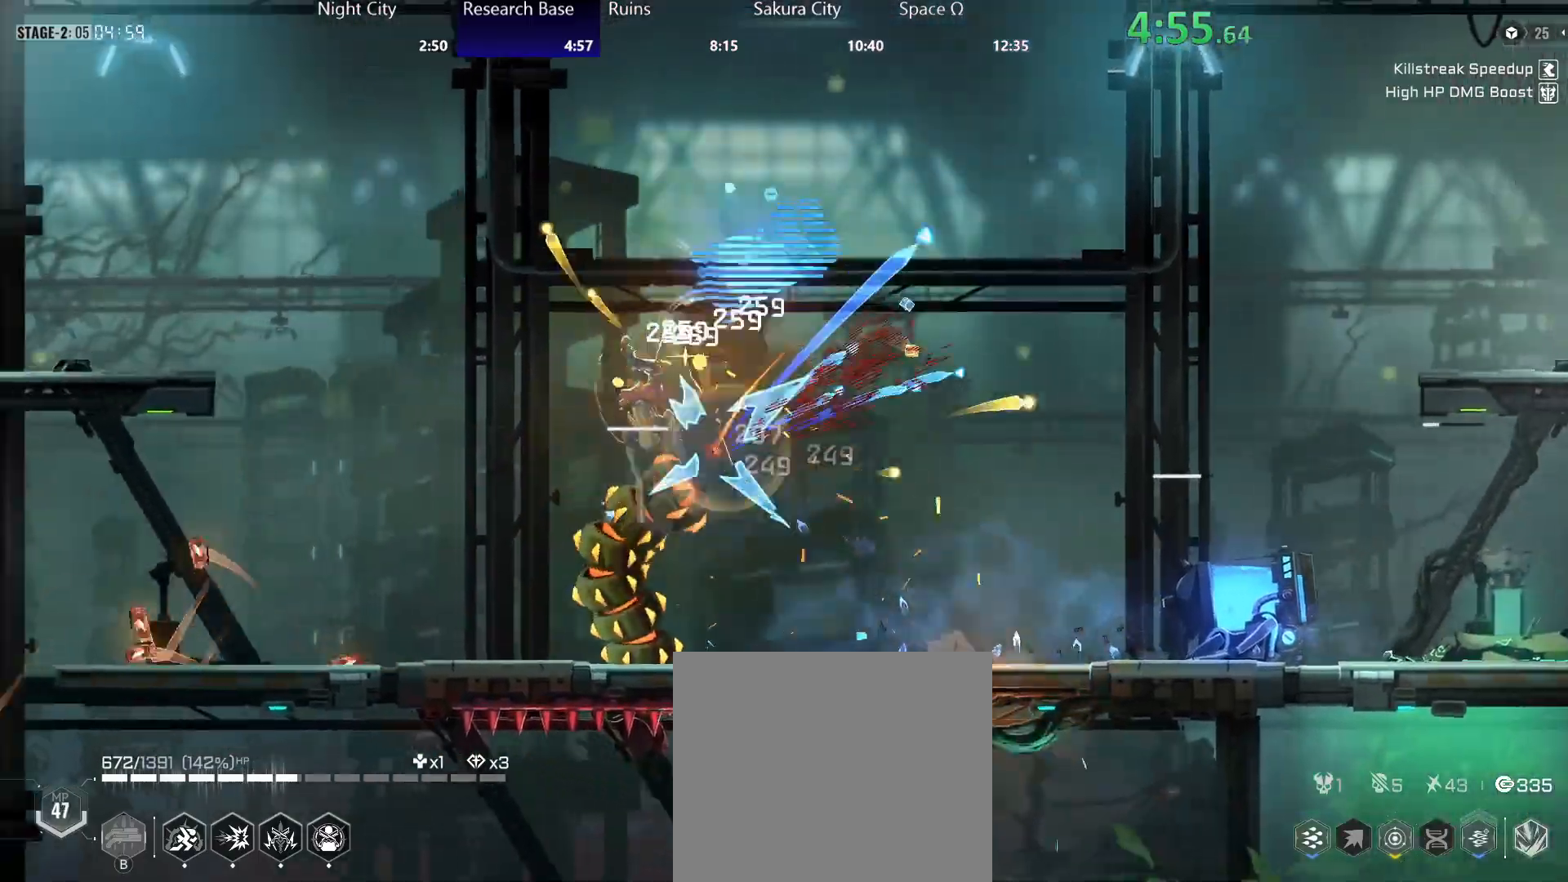
{"buttons": ["B"], "left_stick": "down", "right_stick": "center", "events": [[17, "Y", "up"], [83, "Y", "down"], [133, "Y", "up"], [200, "B", "down"], [267, "B", "up"], [333, "B", "down"], [383, "B", "up"], [450, "B", "down"]]}
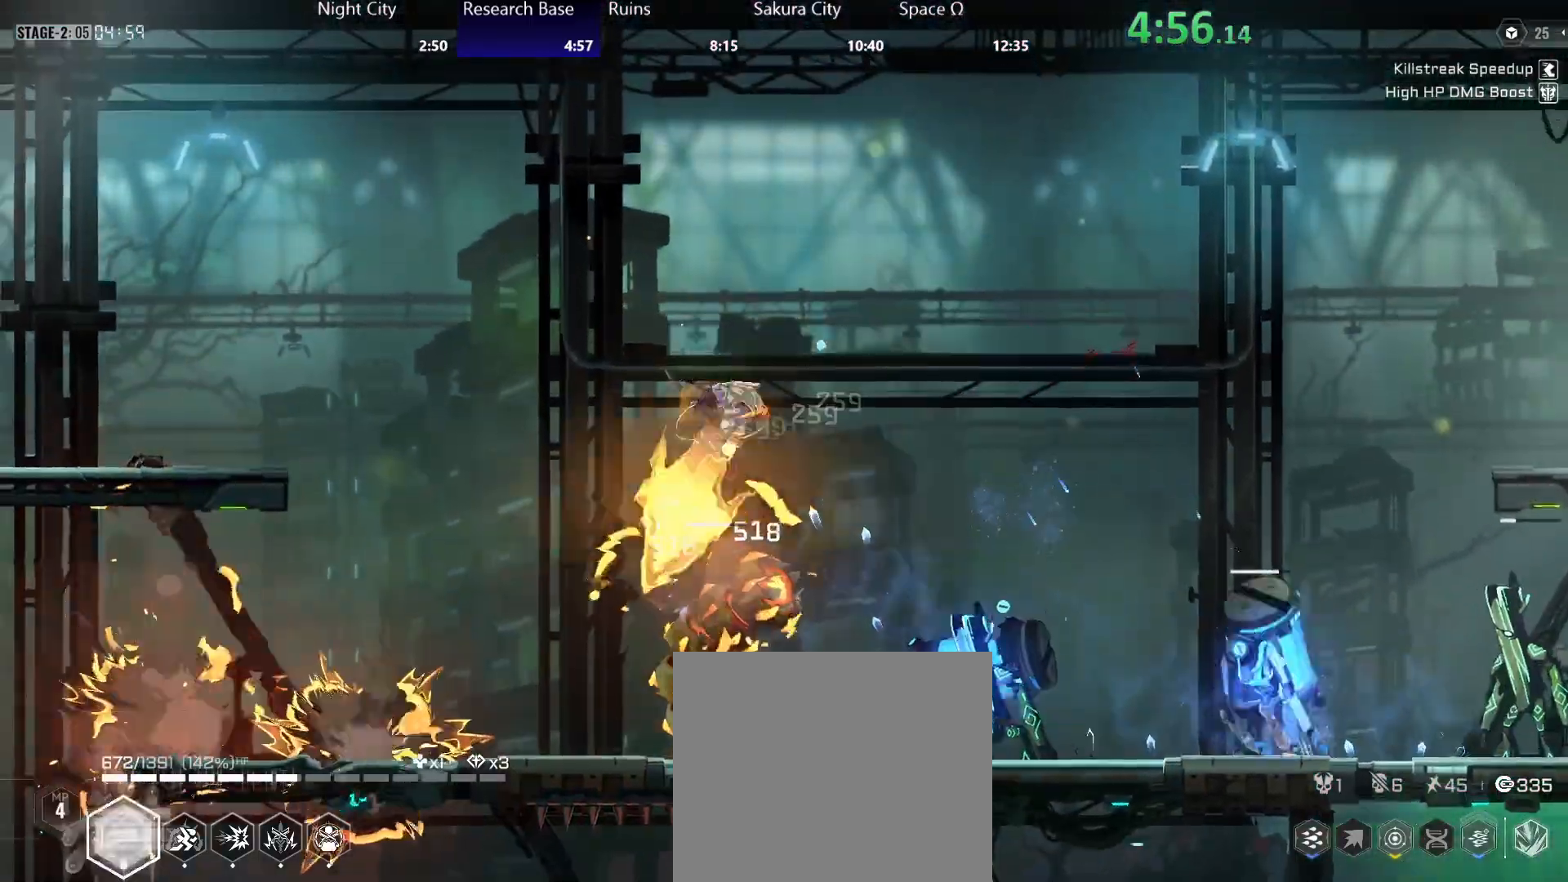
{"buttons": ["Y"], "left_stick": "right", "right_stick": "center", "events": [[17, "B", "up"], [83, "B", "down"], [150, "B", "up"], [150, "R2", "down"], [183, "left_stick", "right"], [283, "Y", "down"], [300, "R2", "up"], [383, "Y", "up"], [417, "Y", "down"]]}
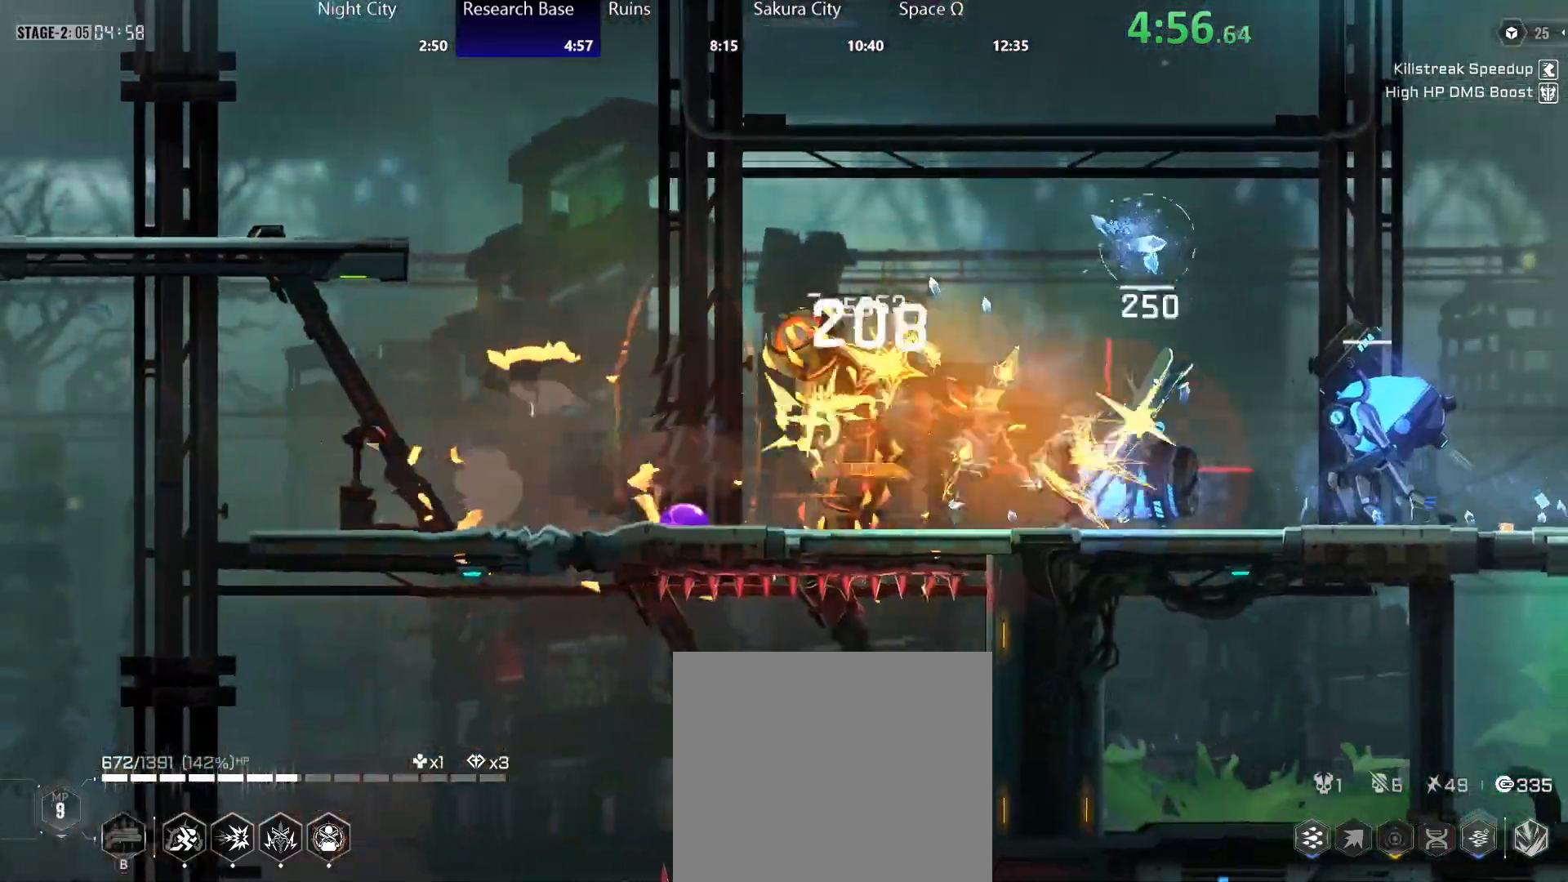
{"buttons": ["Y", "R2"], "left_stick": "right", "right_stick": "center", "events": [[300, "R2", "down"], [300, "Y", "up"], [483, "Y", "down"]]}
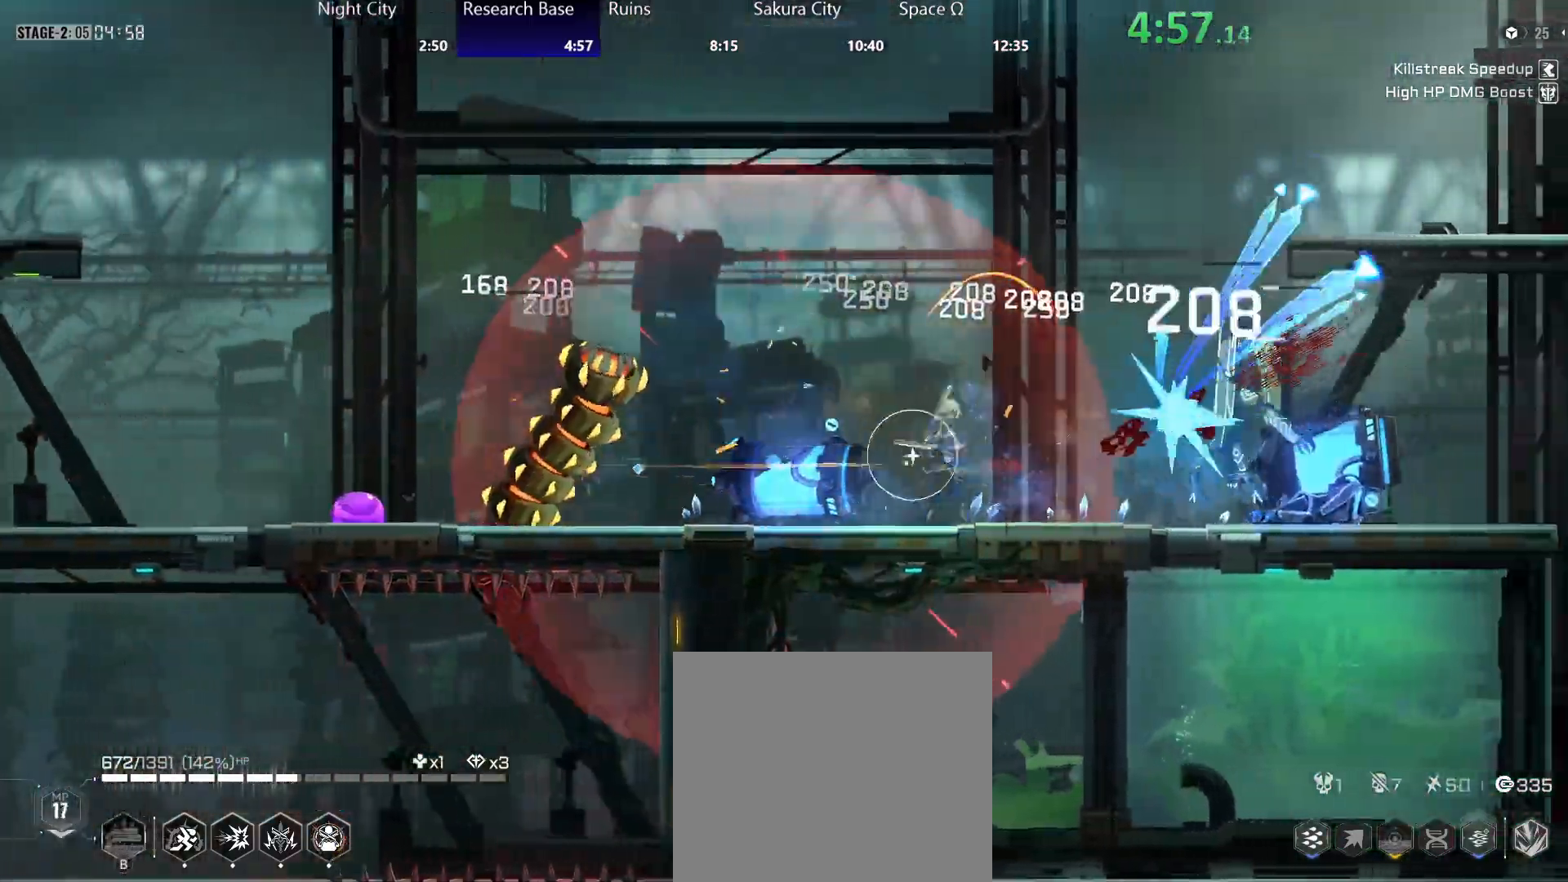
{"buttons": [], "left_stick": "left", "right_stick": "center", "events": [[17, "R2", "up"], [67, "Y", "up"], [100, "Y", "down"], [450, "Y", "up"], [467, "left_stick", "left"]]}